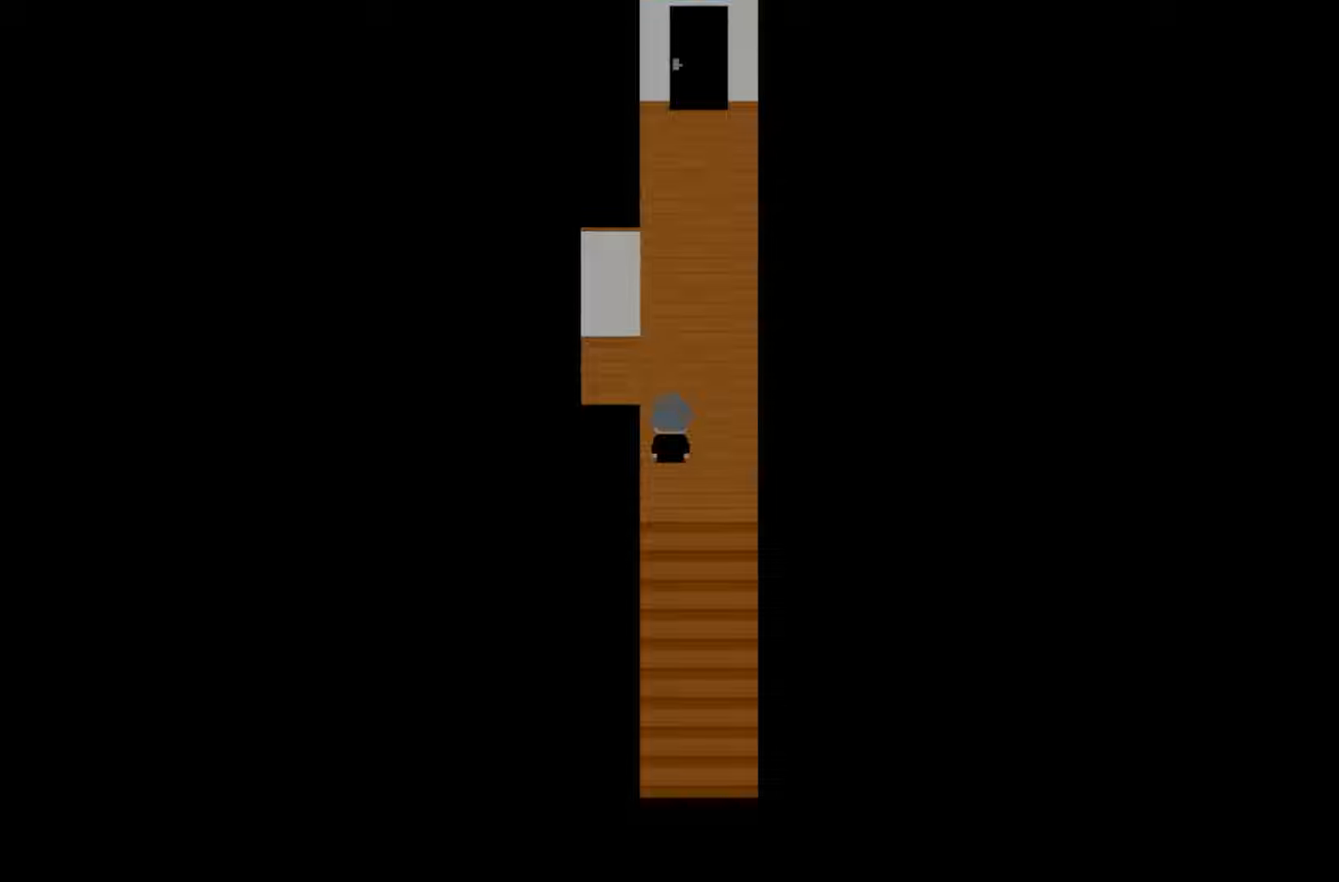
Gameplay with keyboard and mouse; each line is a JSON object with the keys held at the frame after it. "events" lists presses ("down") and releases ("up") of "1", "2", "3", "4", "5", "6", "7", "a", "d", "e", "q", "r", "s", "space" and "w" between this image and that frame as [ms after this image, input, new state], when the widget could be followed in between. No other keys are recorded. Mouse buttons are not recorded. Not read: mouse_move.
{"keys": [], "events": [[17, "space", "down"], [133, "space", "up"], [250, "space", "down"], [383, "space", "up"]]}
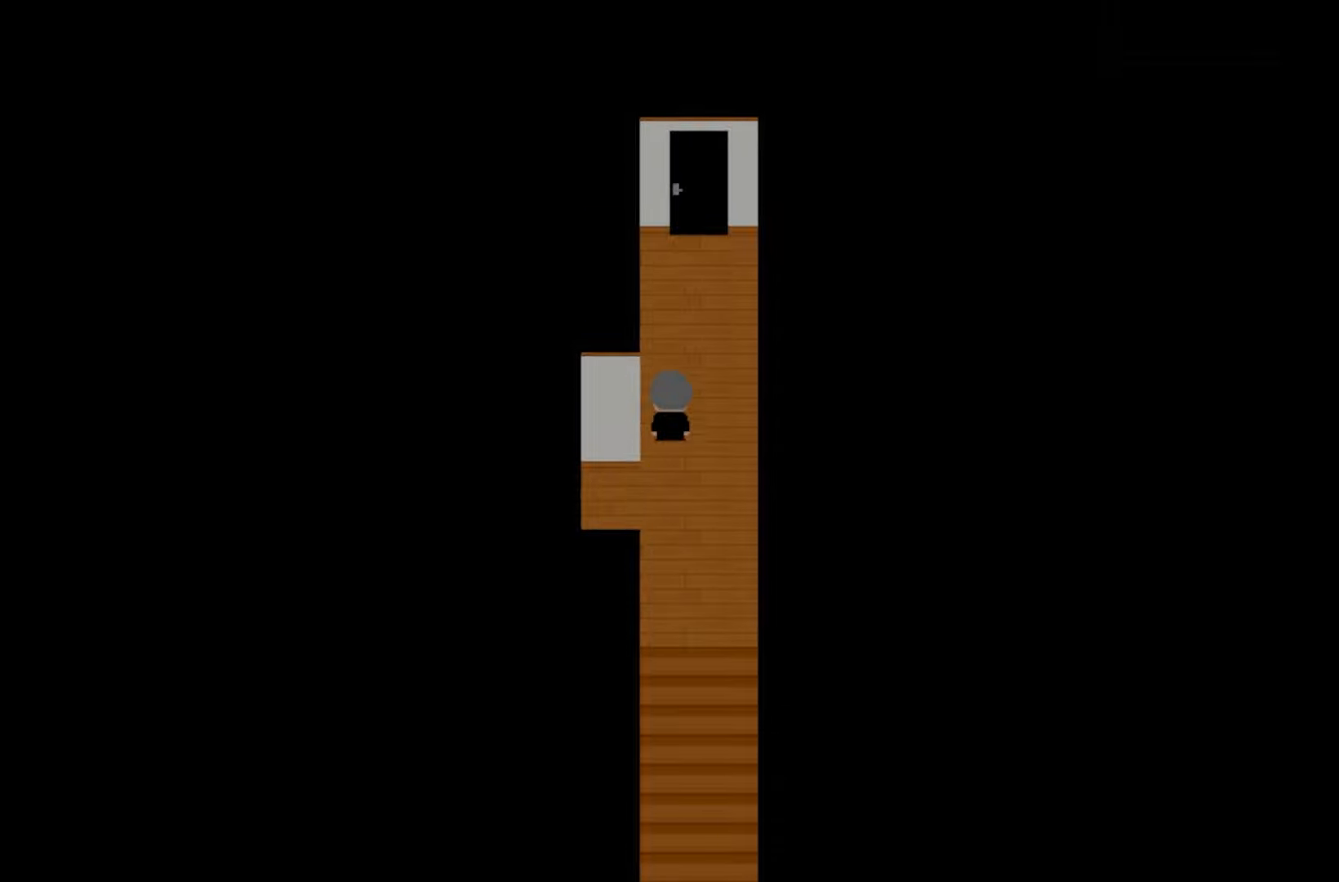
{"keys": [], "events": []}
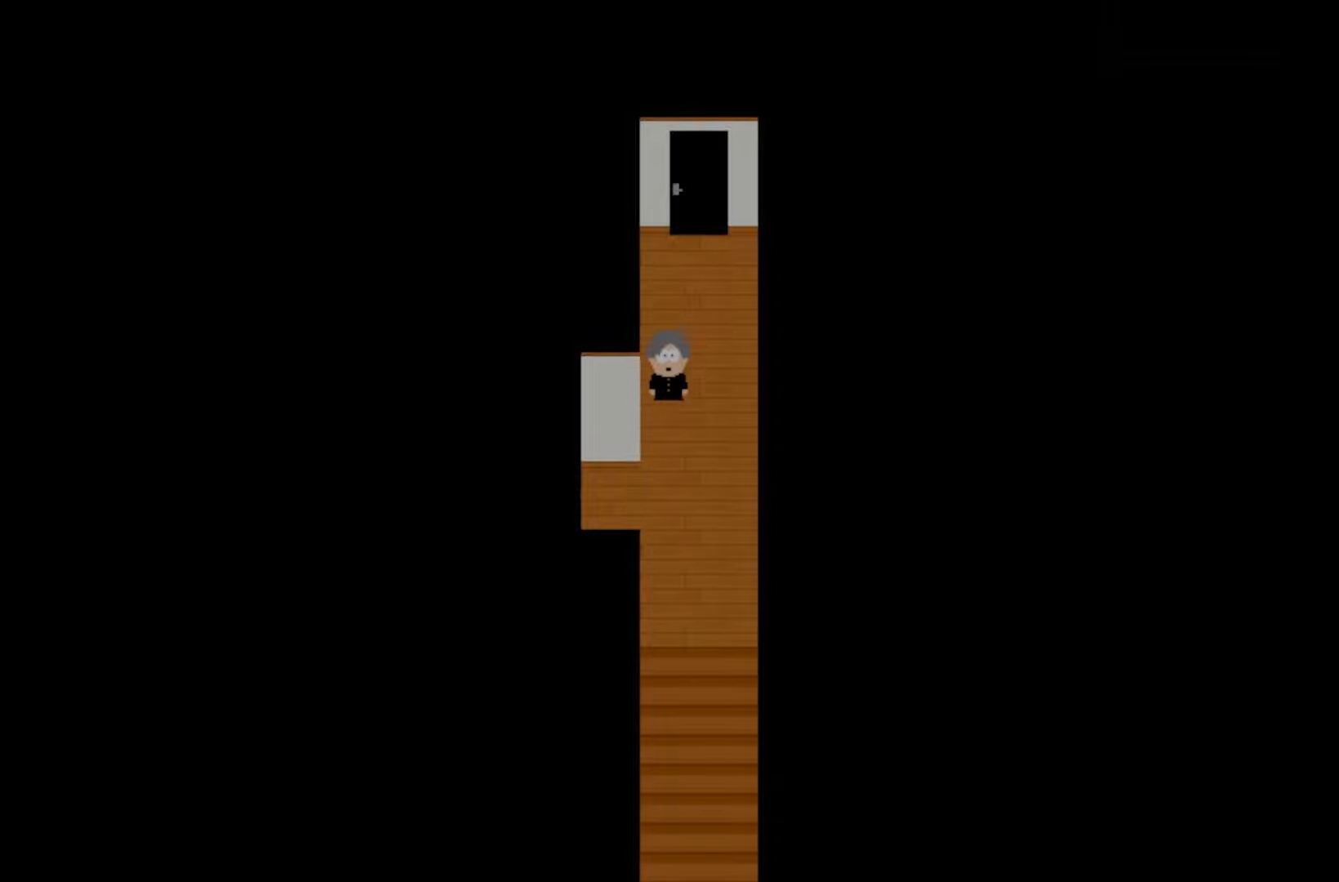
{"keys": [], "events": []}
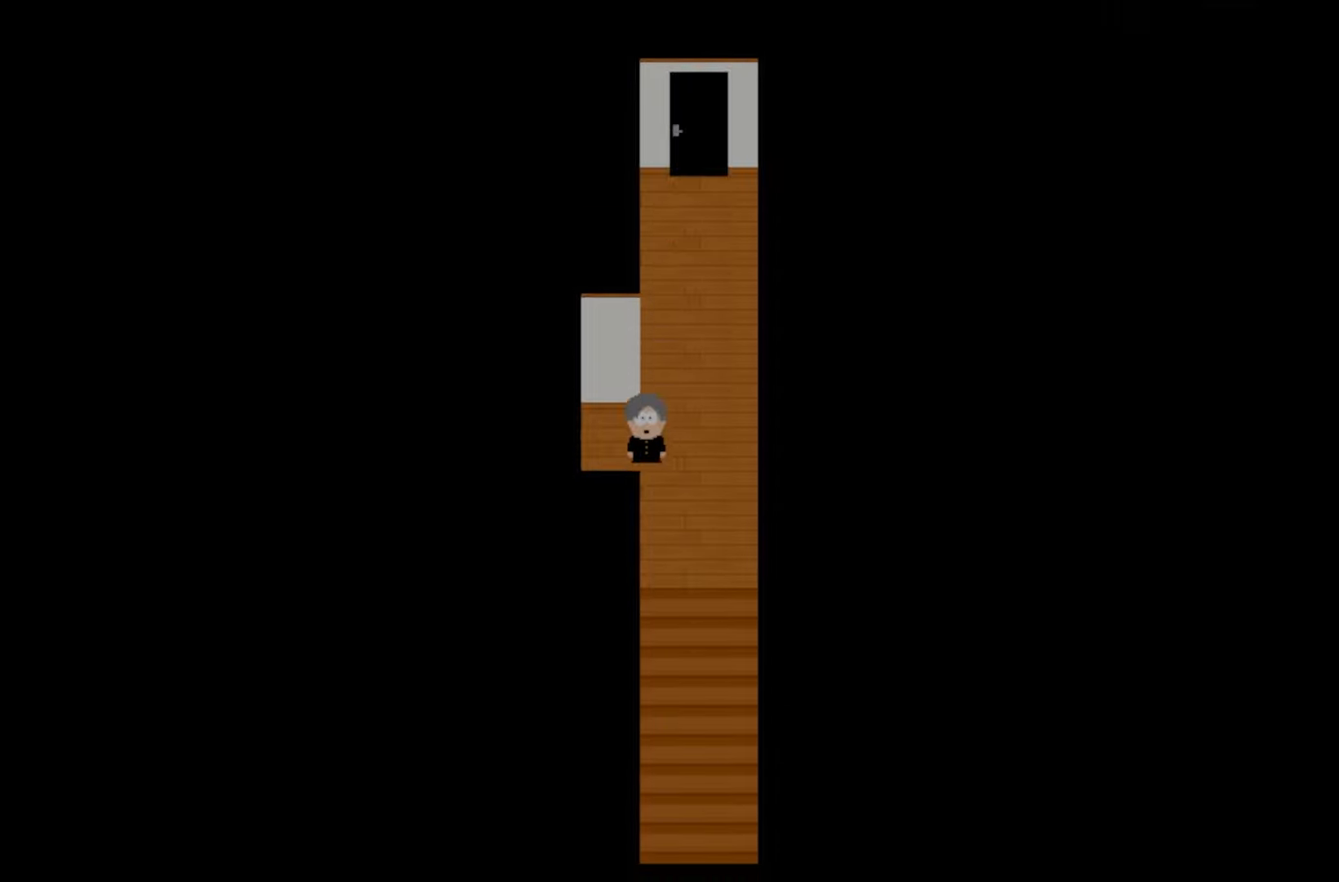
{"keys": [], "events": [[133, "space", "down"], [250, "space", "up"], [350, "space", "down"], [467, "space", "up"]]}
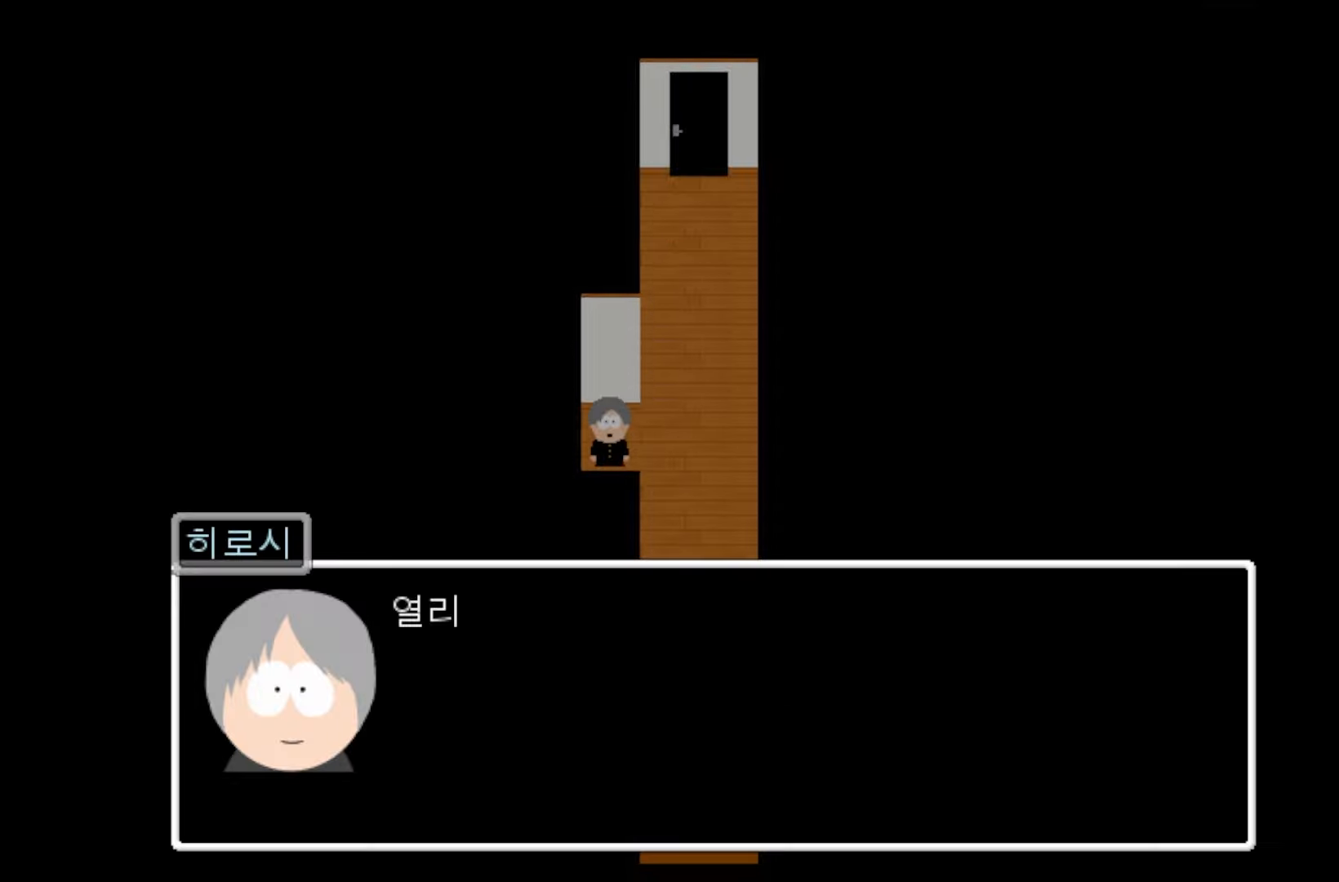
{"keys": [], "events": []}
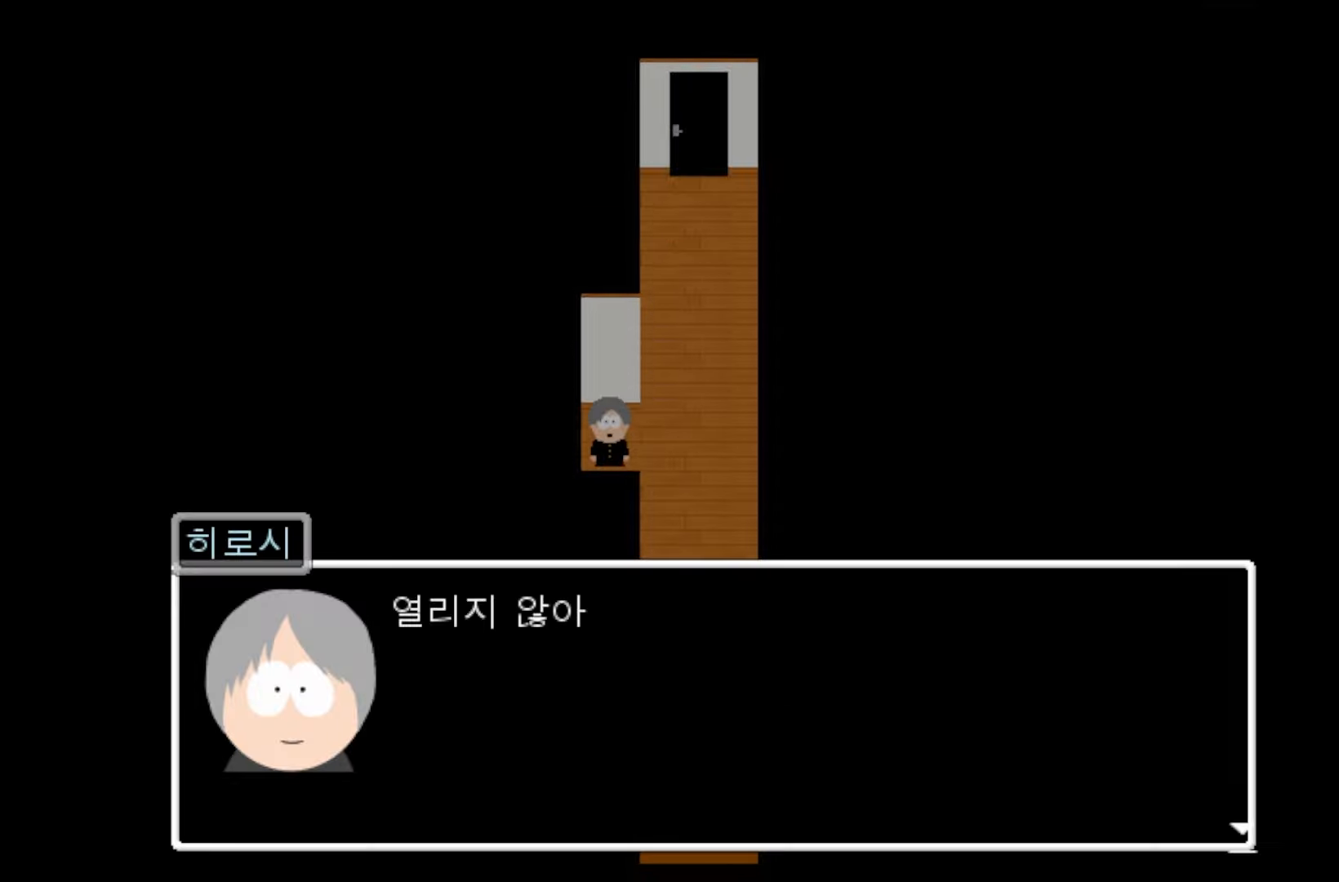
{"keys": [], "events": [[33, "space", "down"], [150, "space", "up"]]}
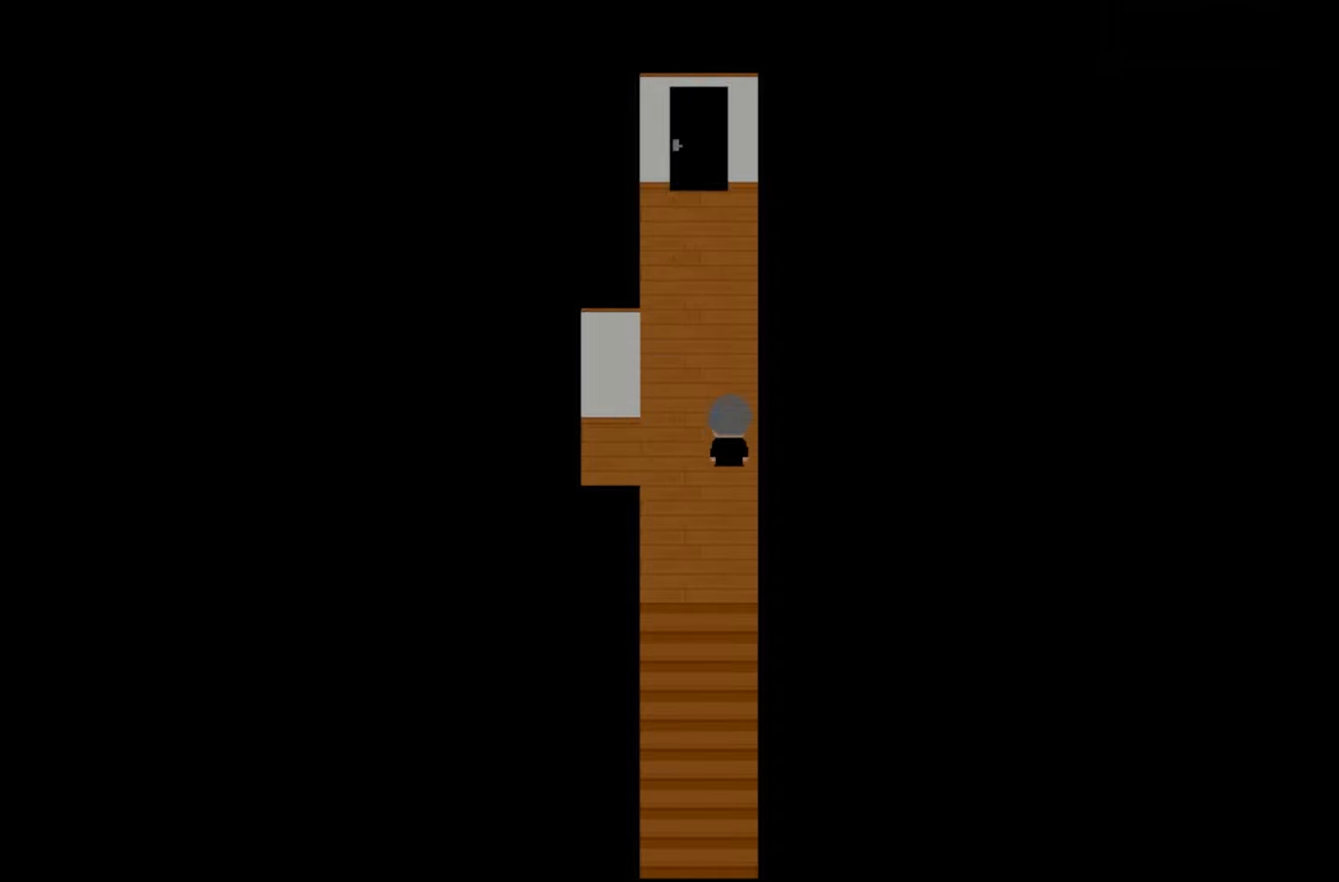
{"keys": [], "events": []}
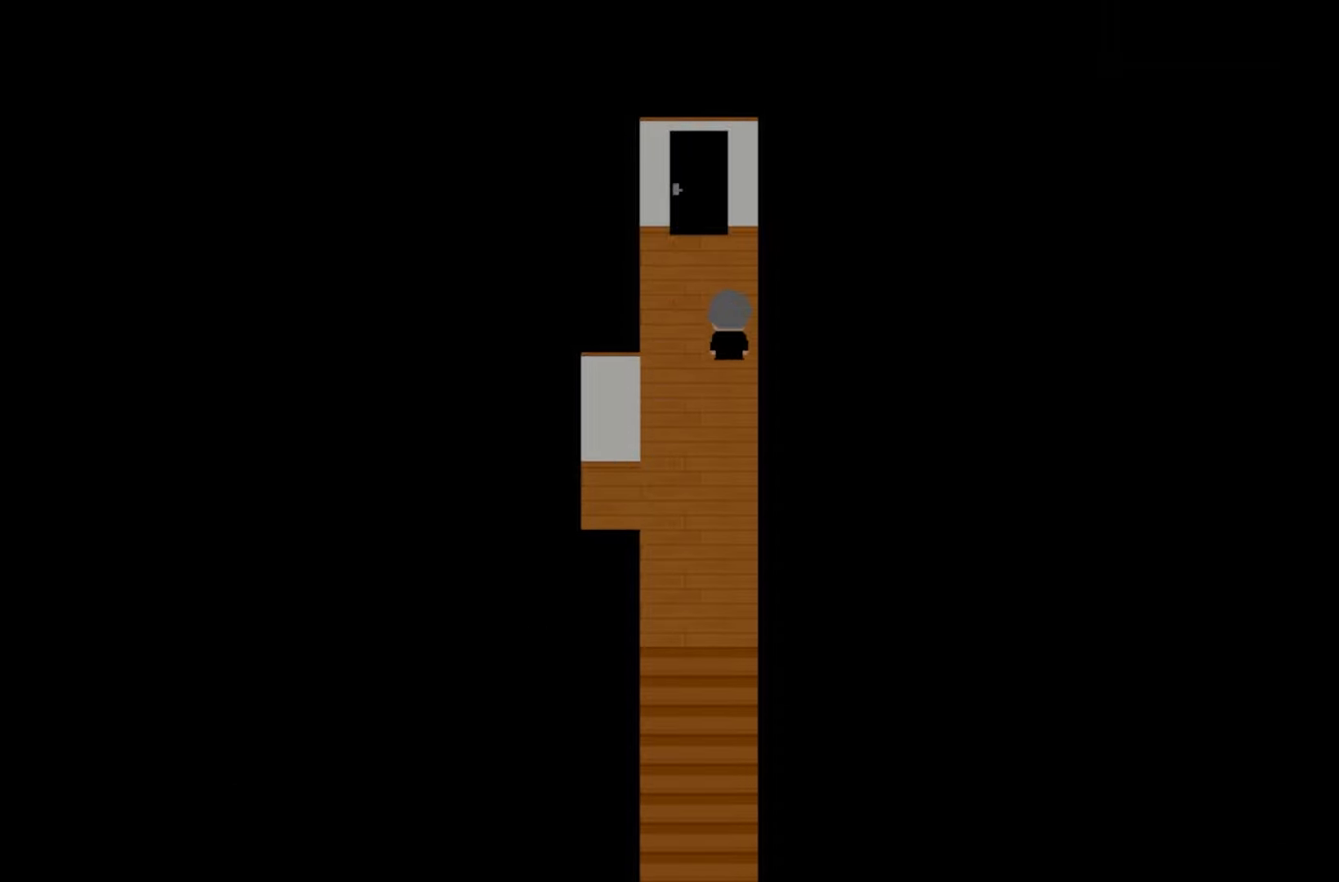
{"keys": [], "events": [[67, "space", "down"], [200, "space", "up"], [350, "space", "down"], [450, "space", "up"]]}
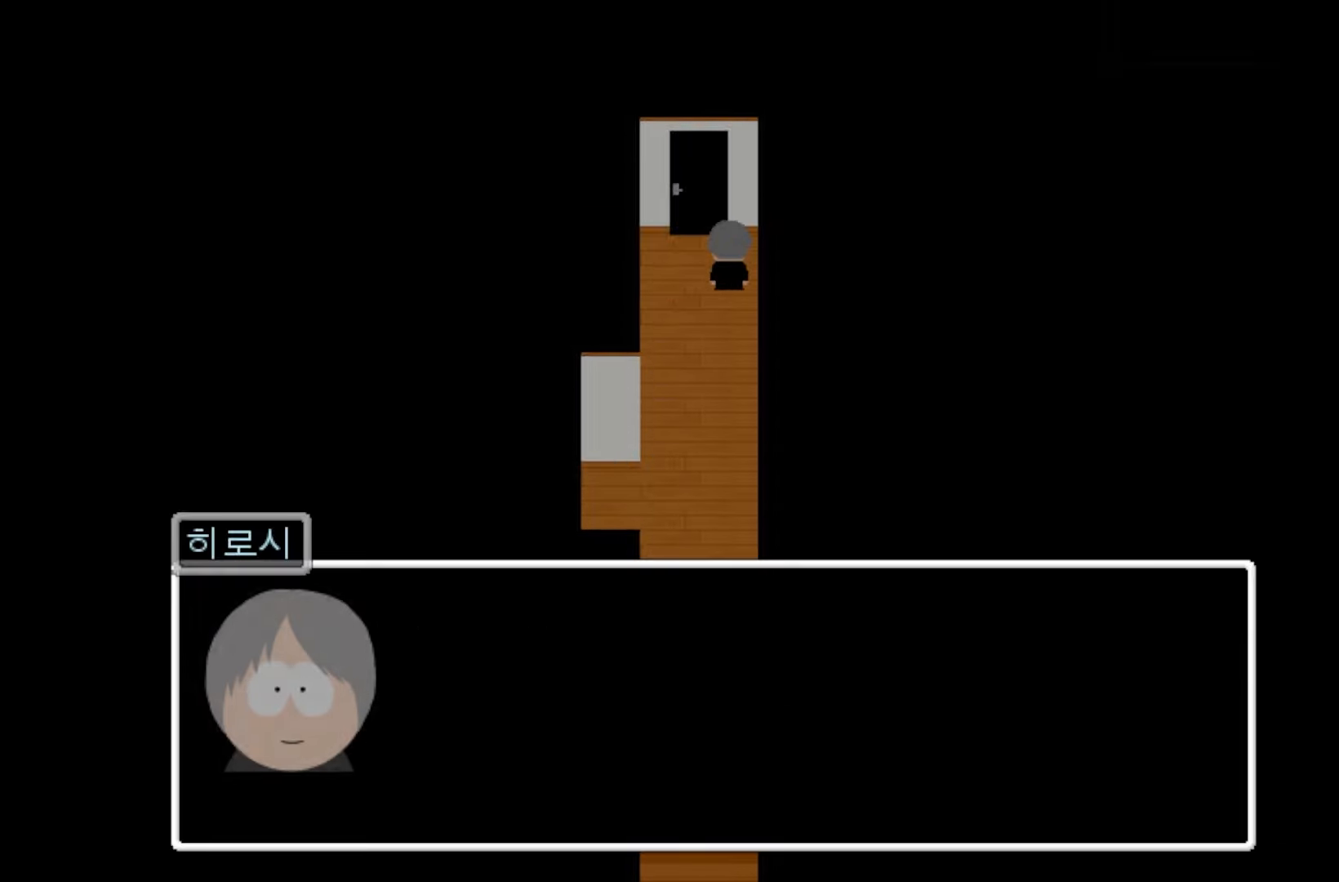
{"keys": [], "events": [[83, "space", "down"], [233, "space", "up"]]}
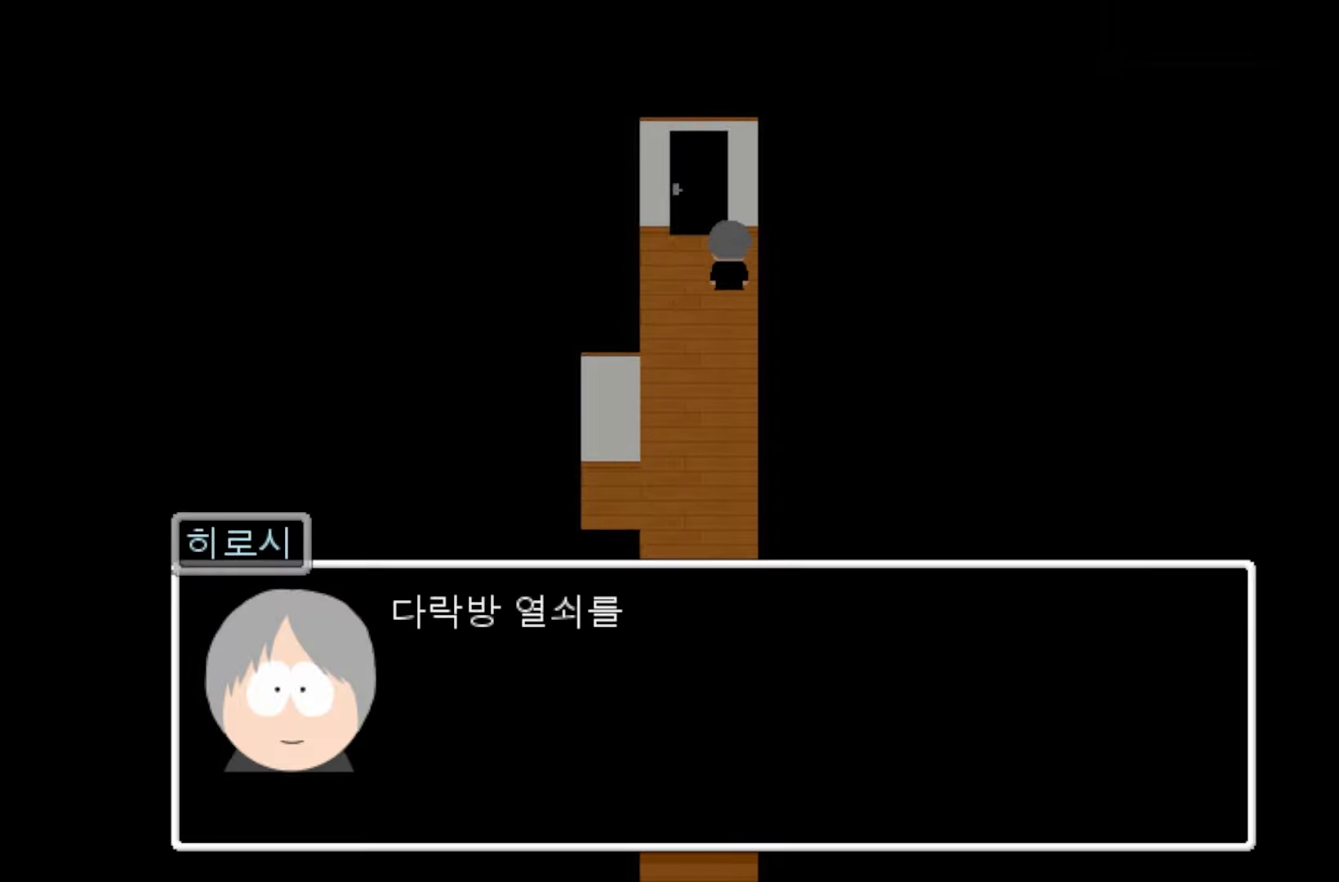
{"keys": ["space"], "events": [[267, "space", "down"], [383, "space", "up"], [483, "space", "down"]]}
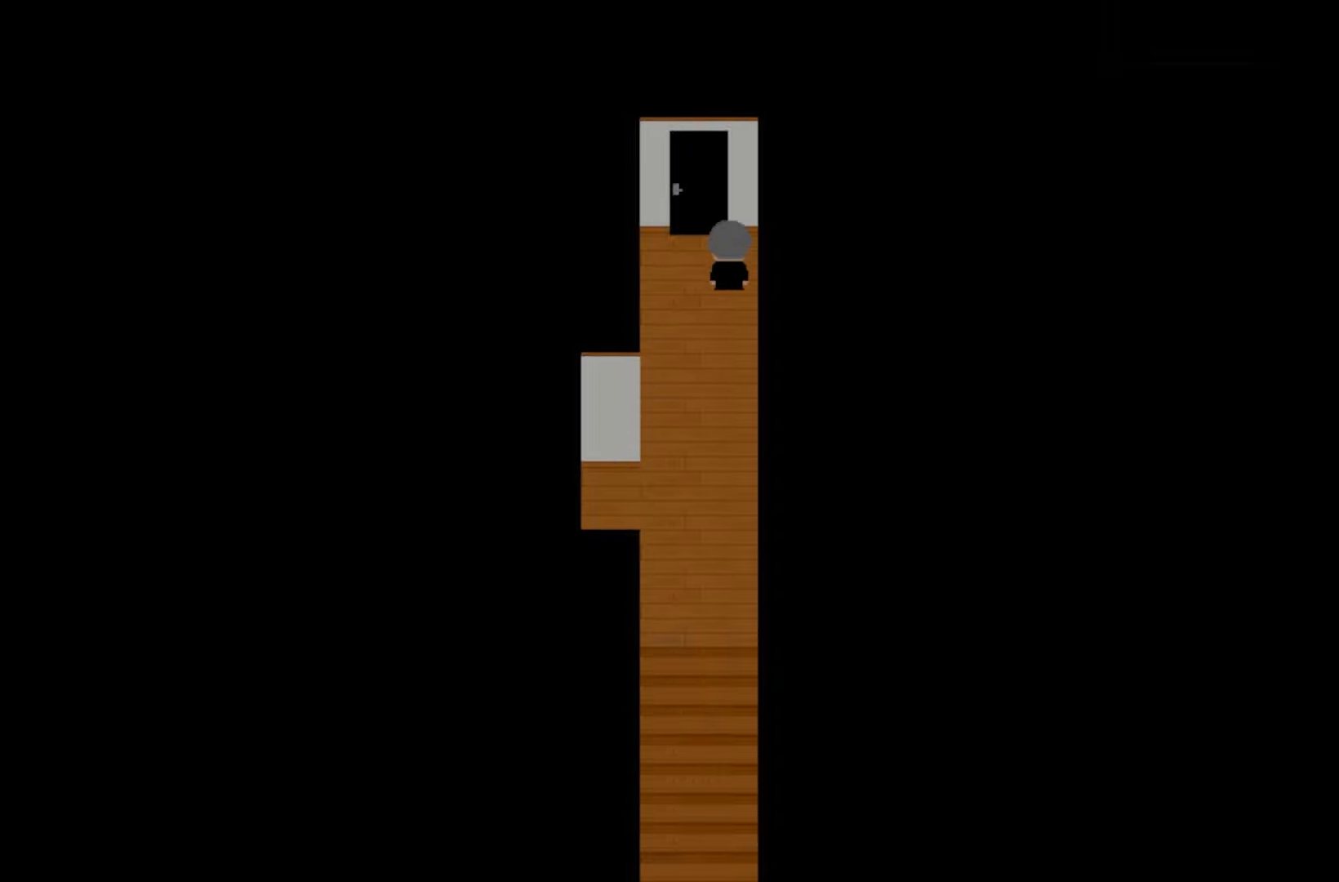
{"keys": [], "events": [[117, "space", "up"]]}
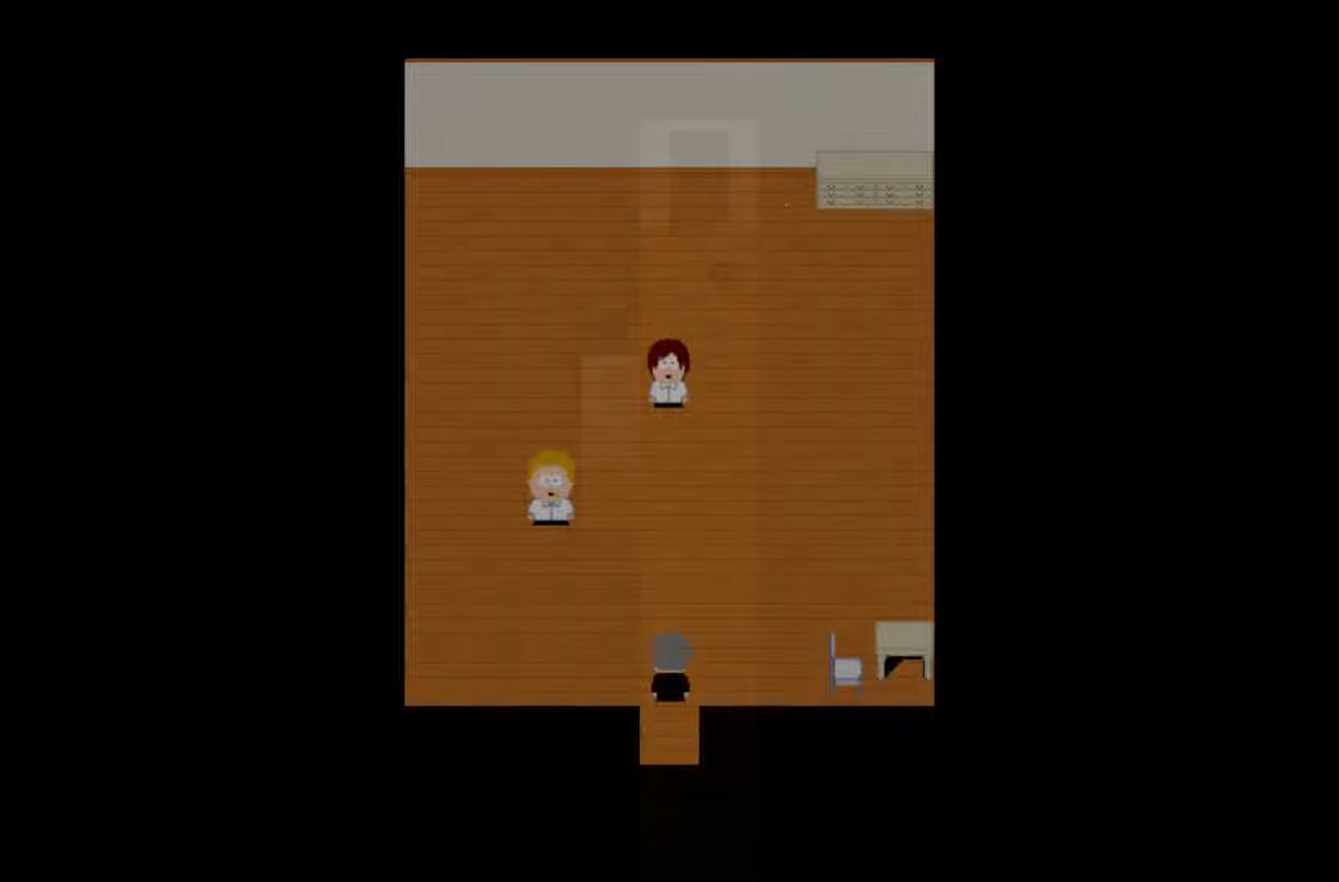
{"keys": [], "events": []}
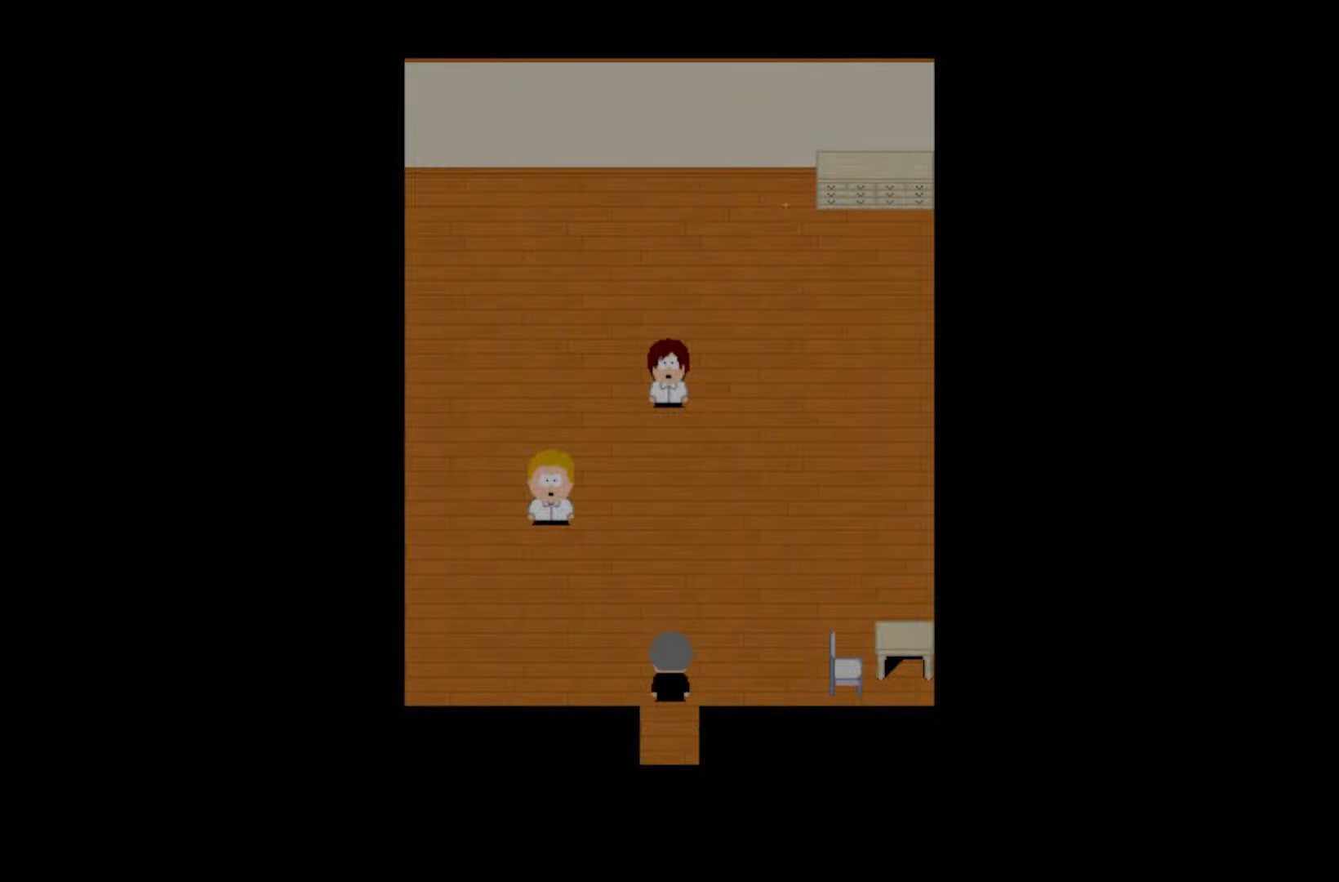
{"keys": [], "events": []}
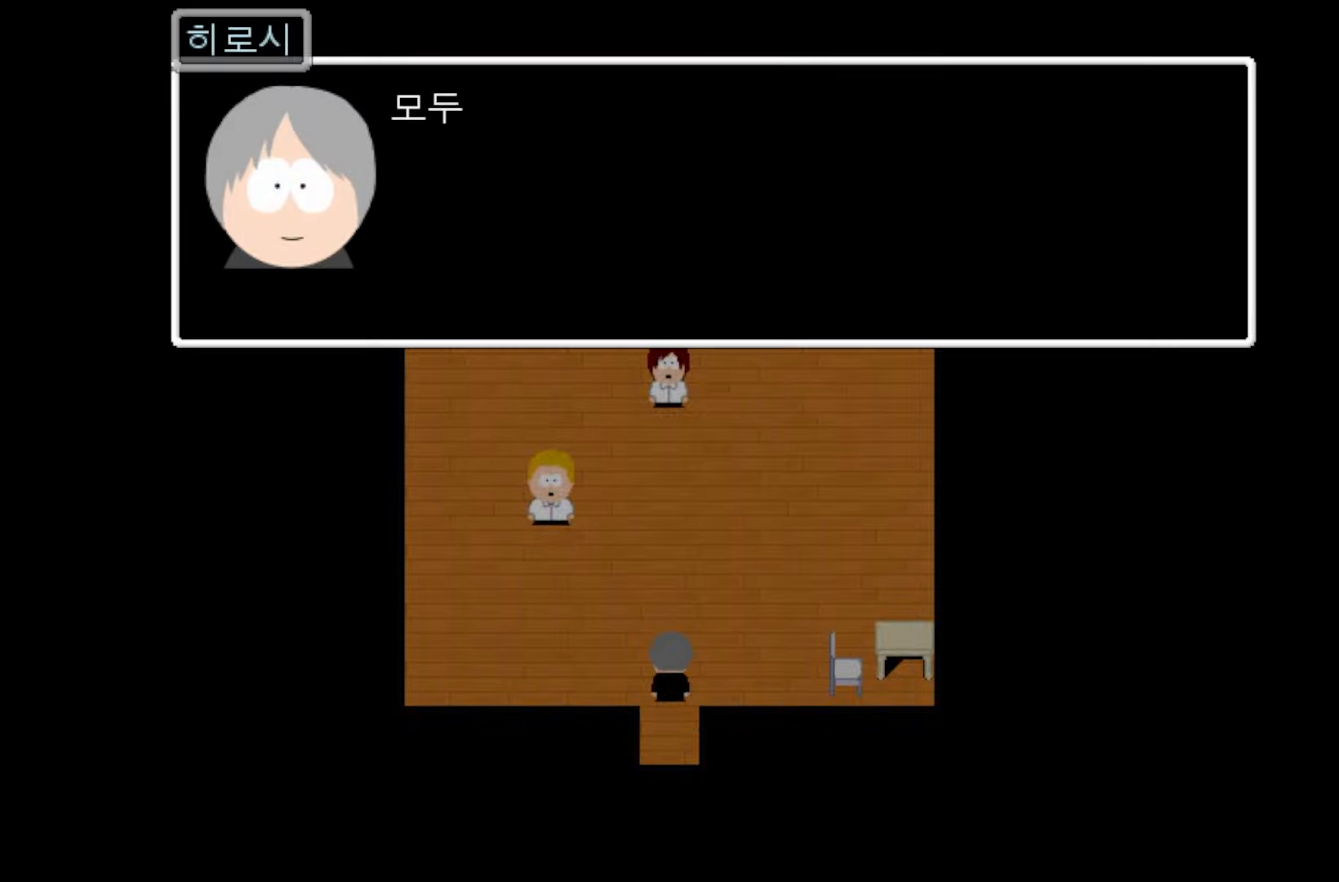
{"keys": [], "events": []}
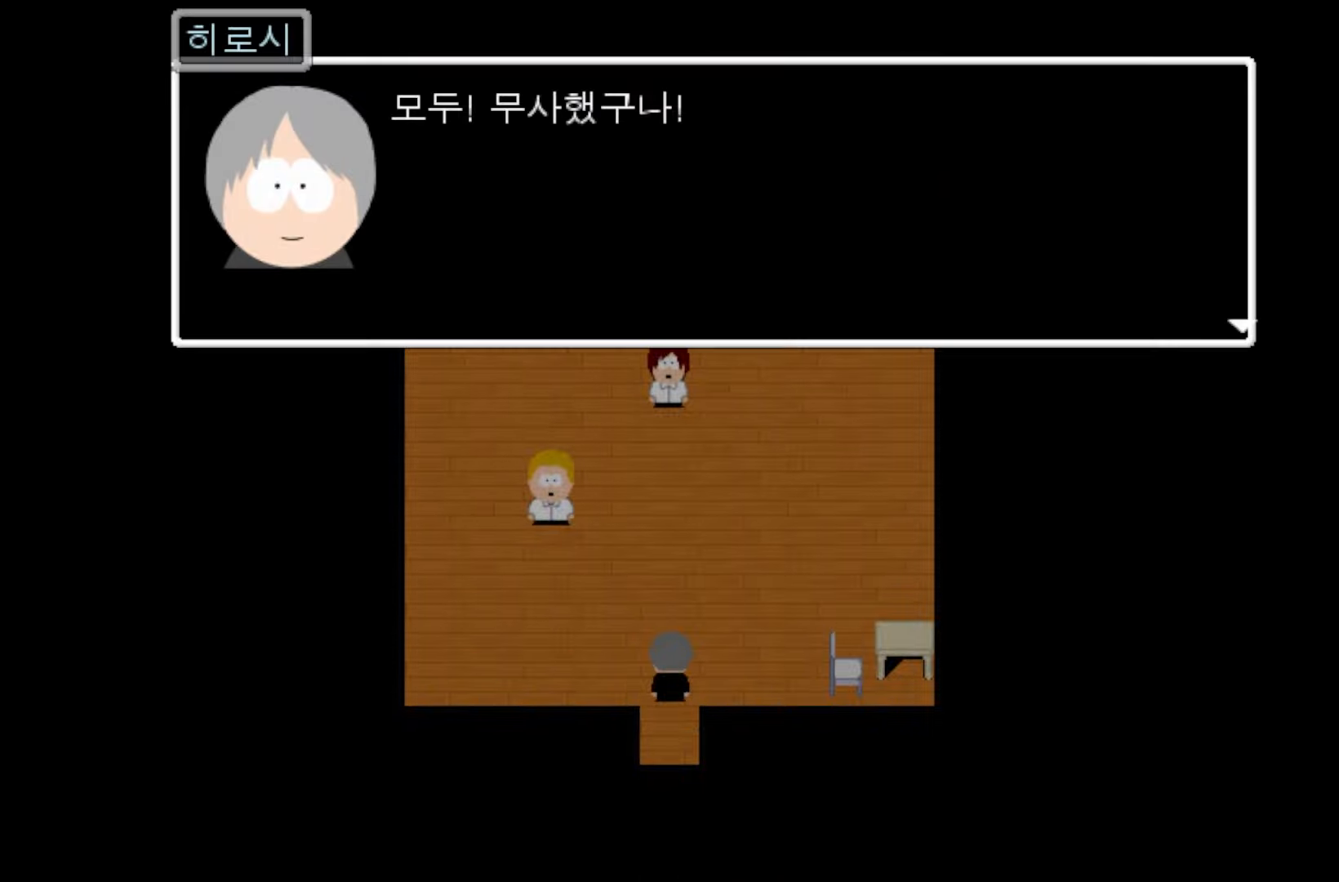
{"keys": [], "events": []}
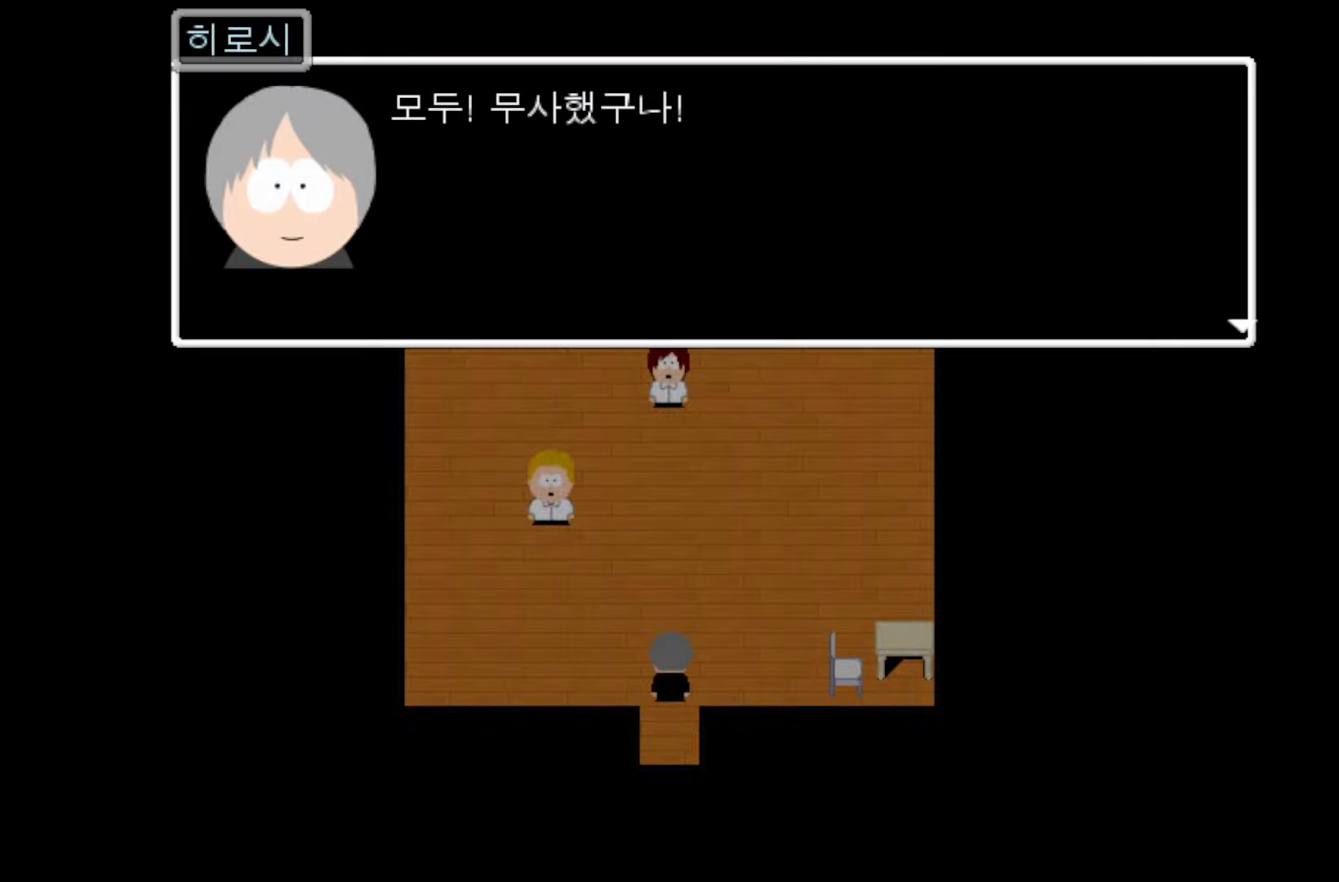
{"keys": ["space"], "events": [[433, "space", "down"]]}
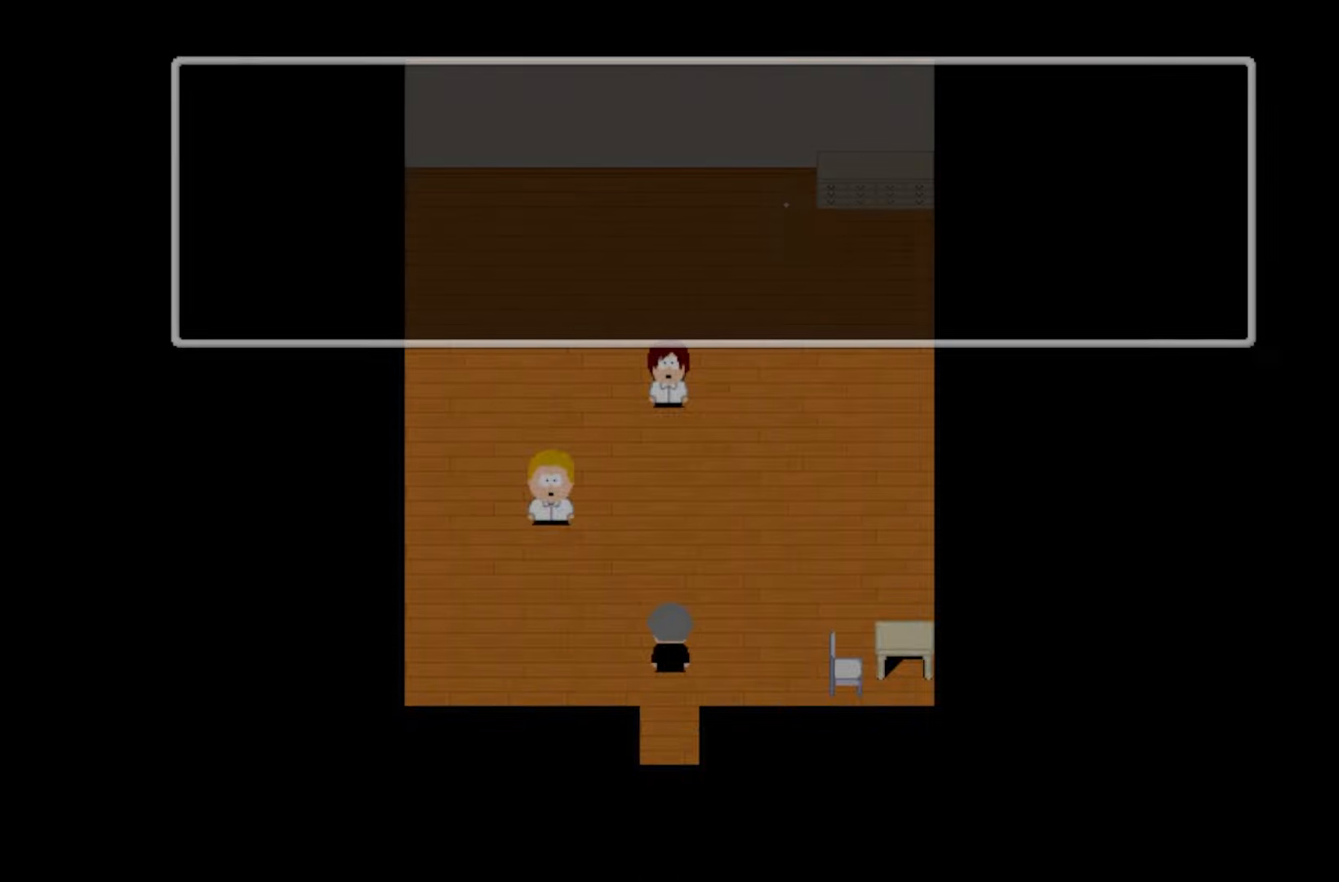
{"keys": [], "events": [[67, "space", "up"]]}
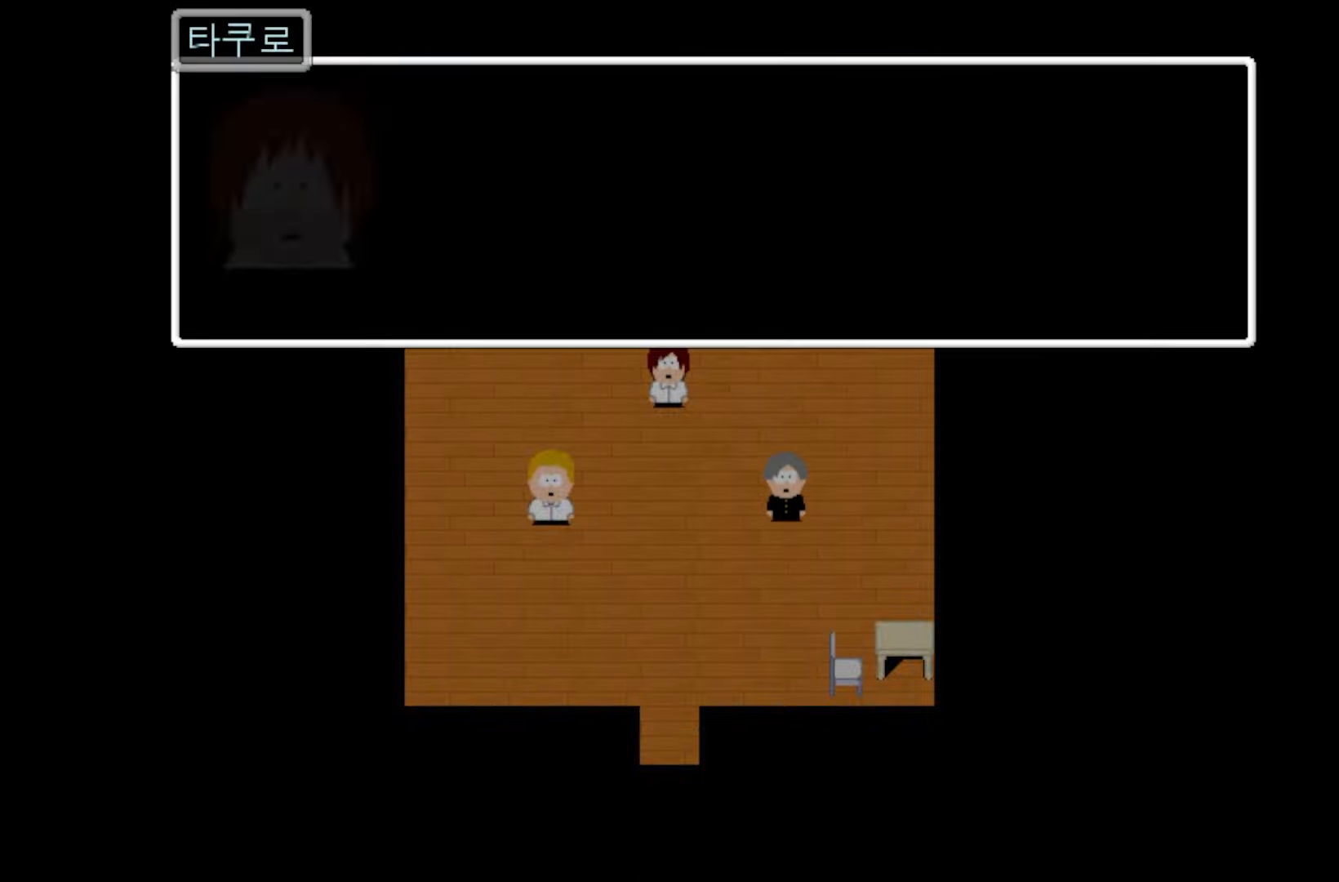
{"keys": [], "events": []}
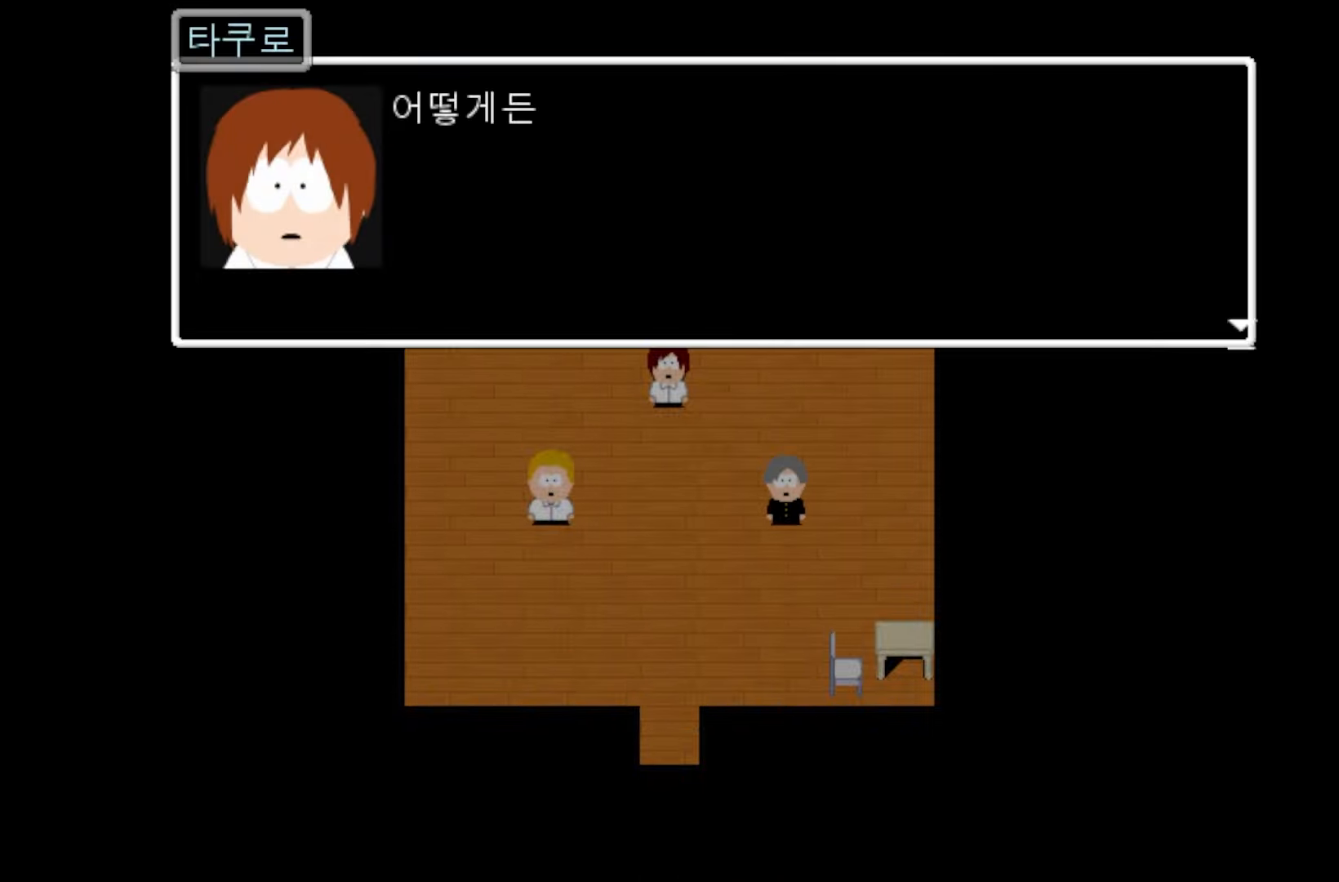
{"keys": [], "events": []}
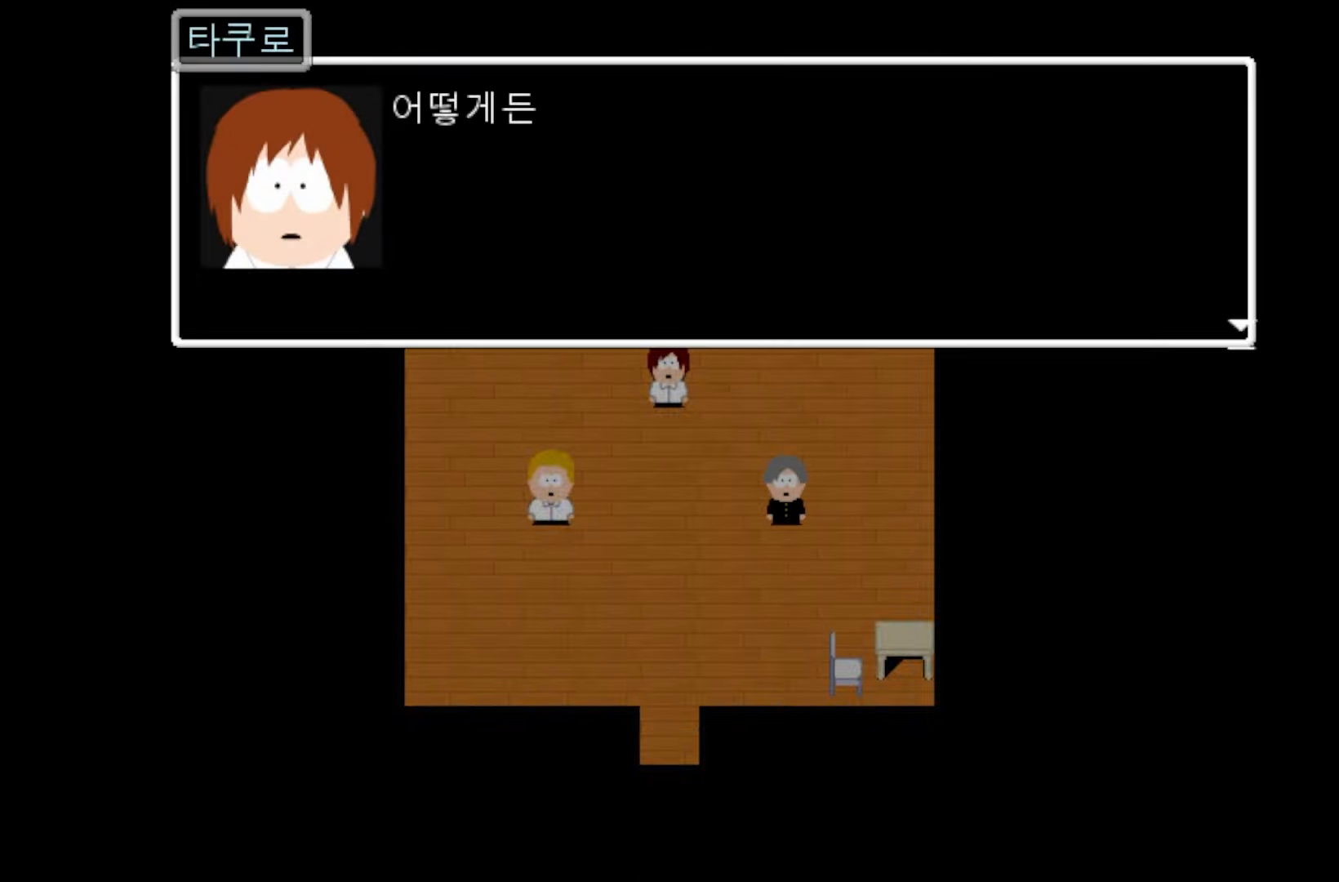
{"keys": [], "events": []}
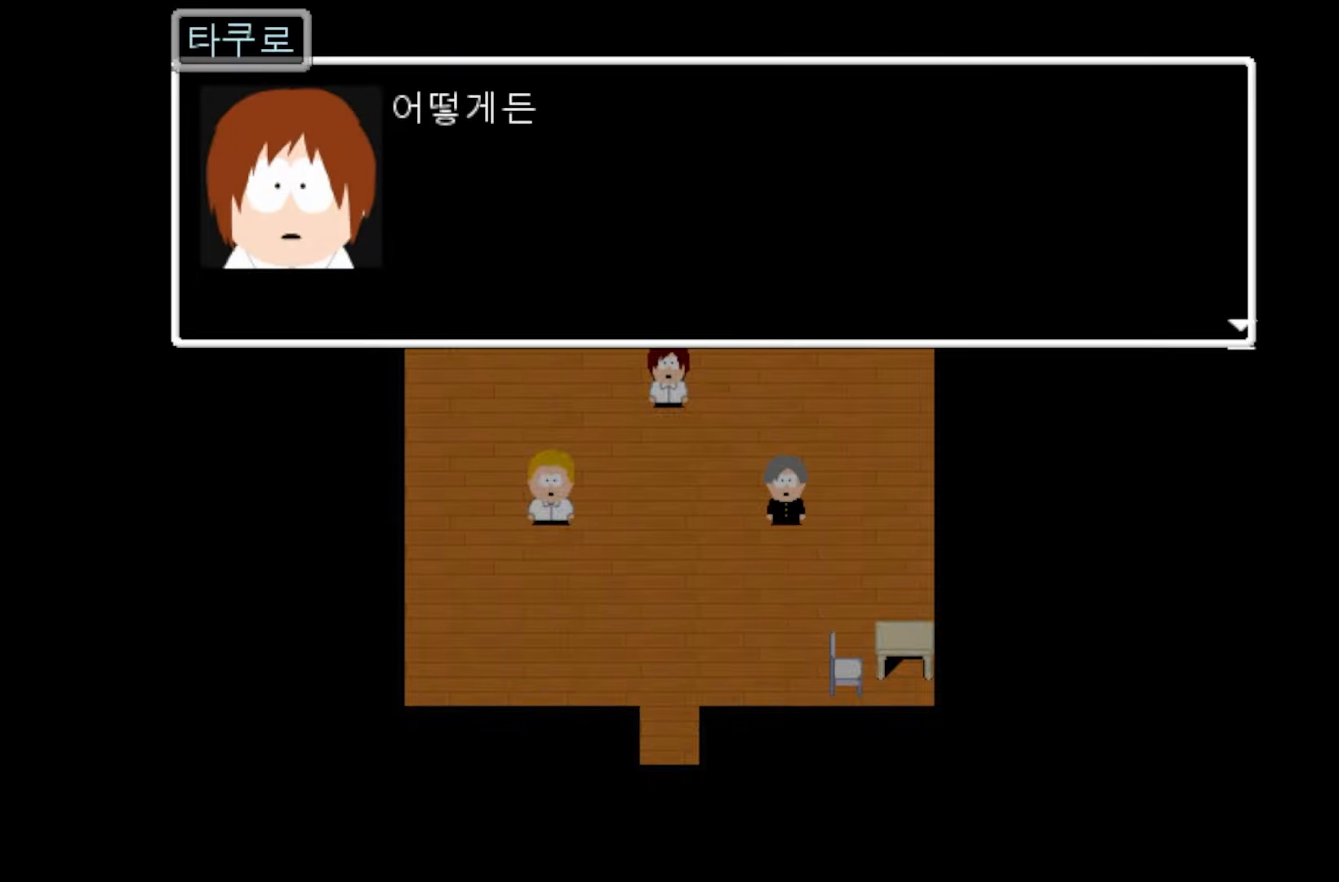
{"keys": [], "events": [[50, "space", "down"], [217, "space", "up"]]}
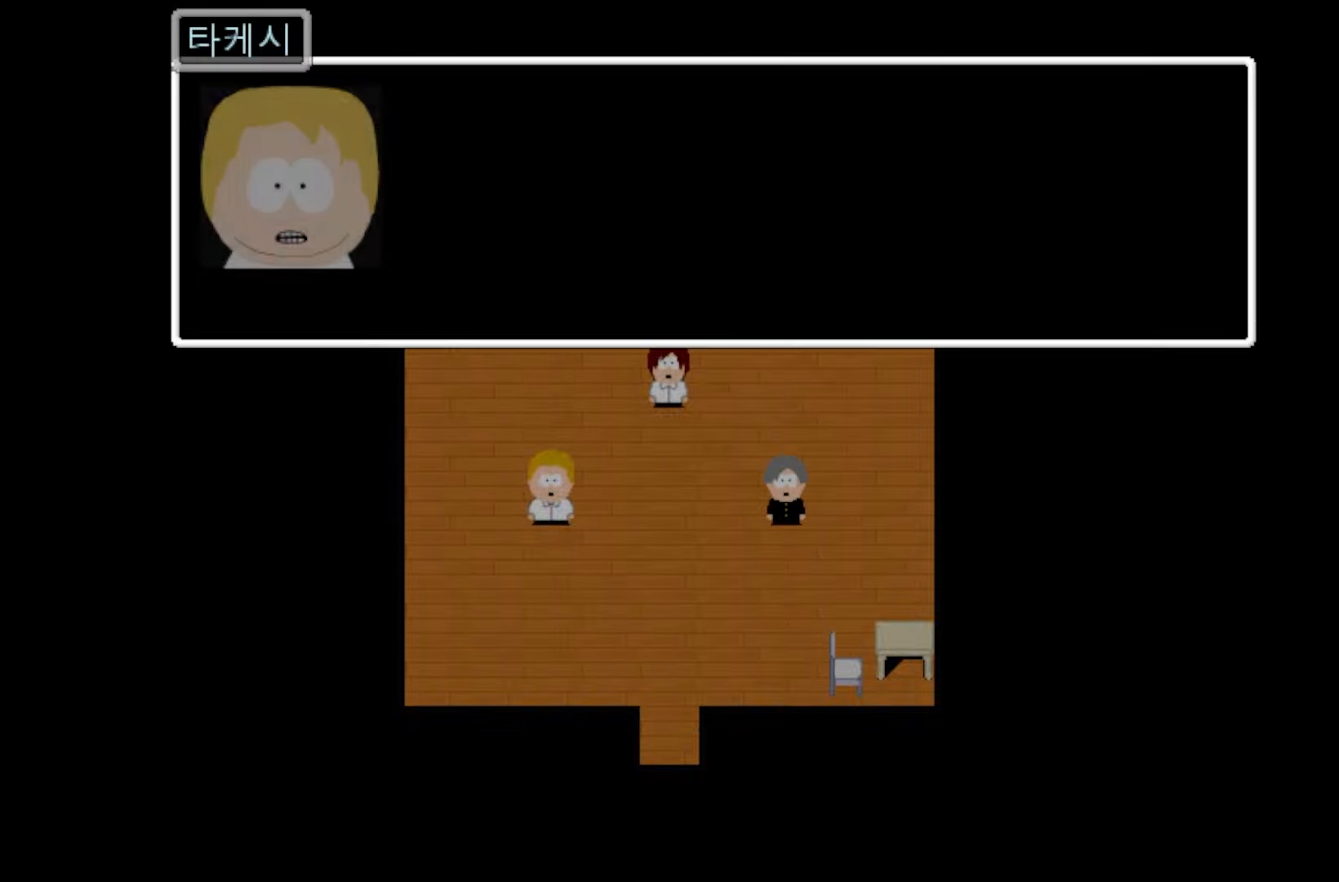
{"keys": [], "events": []}
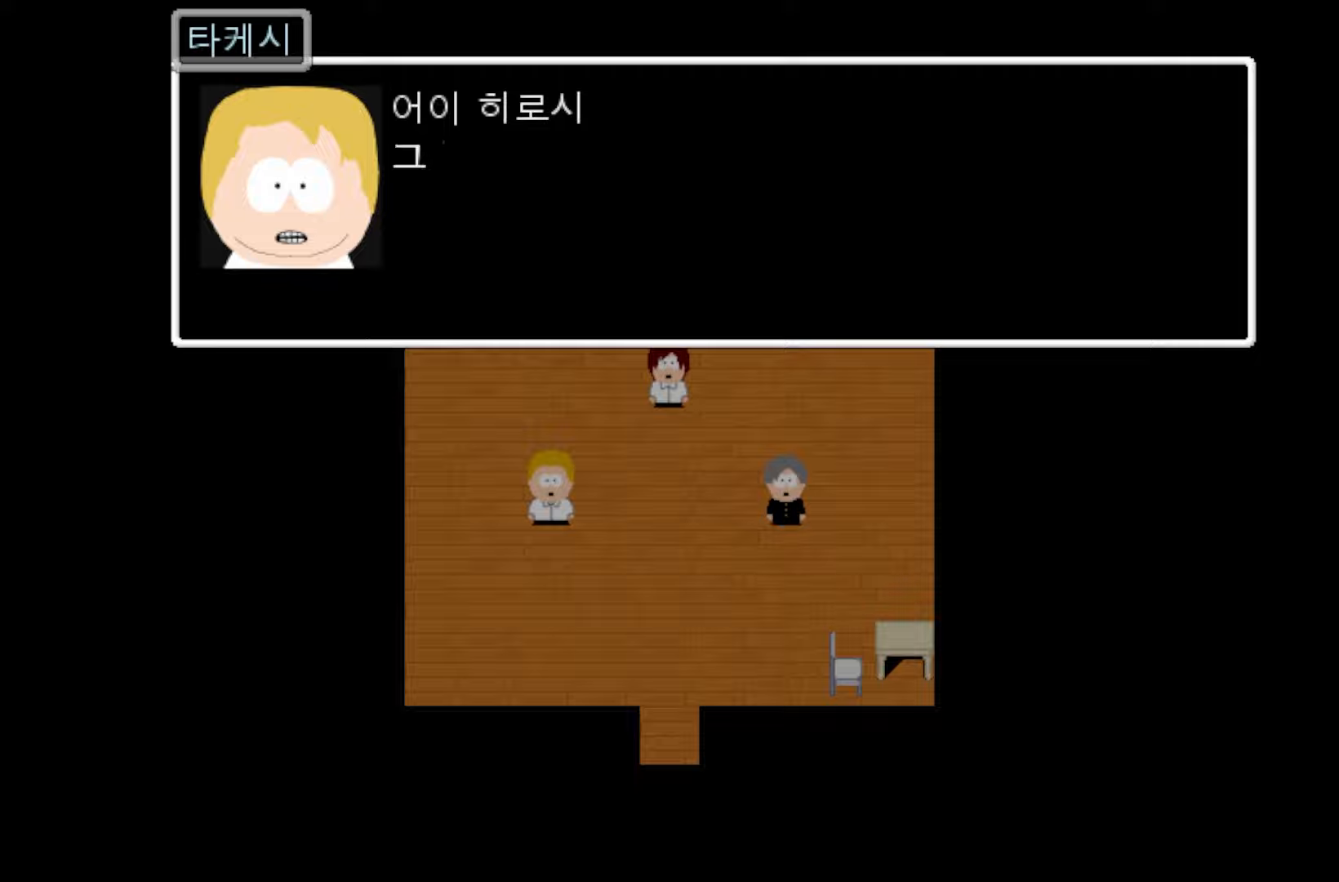
{"keys": [], "events": []}
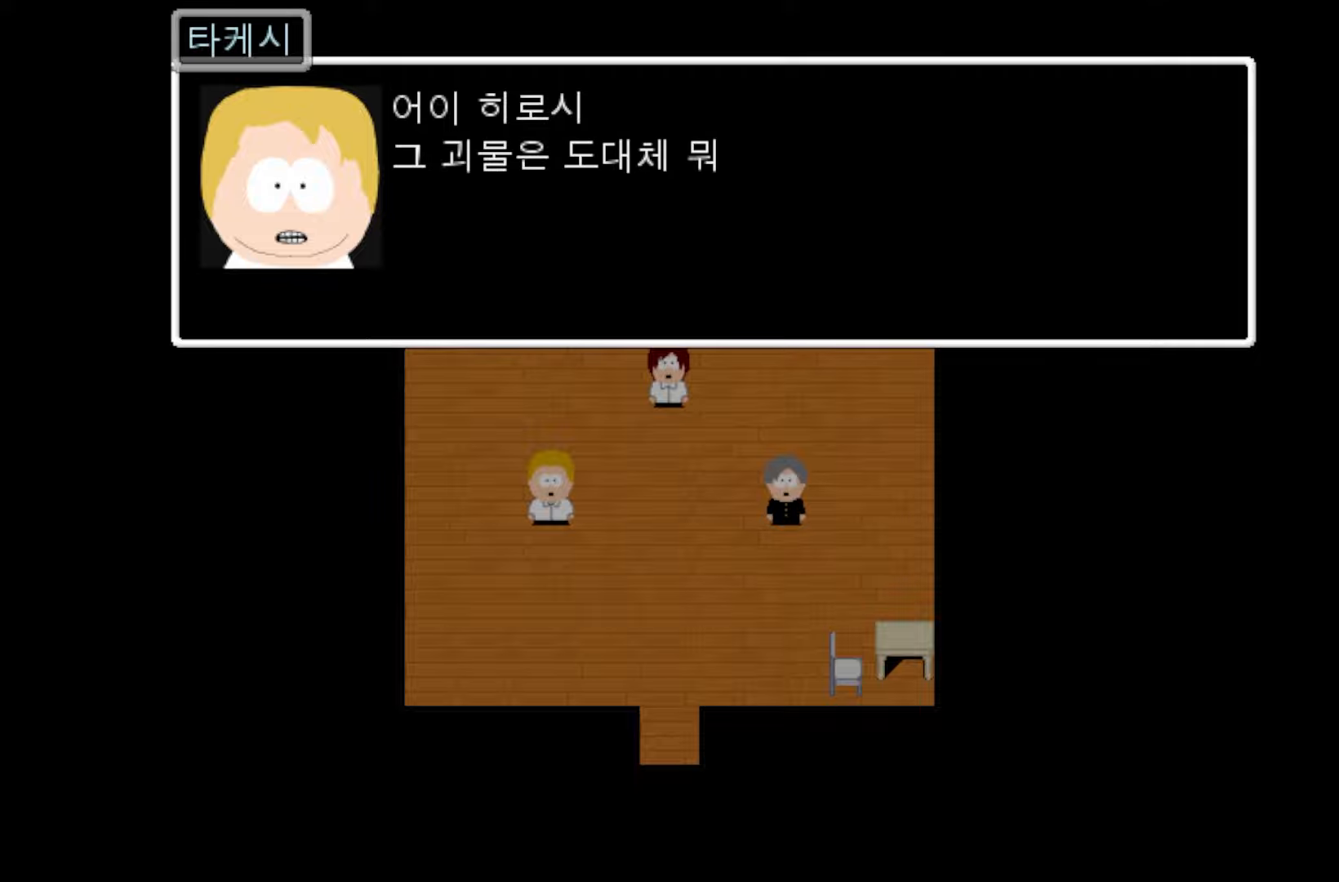
{"keys": [], "events": []}
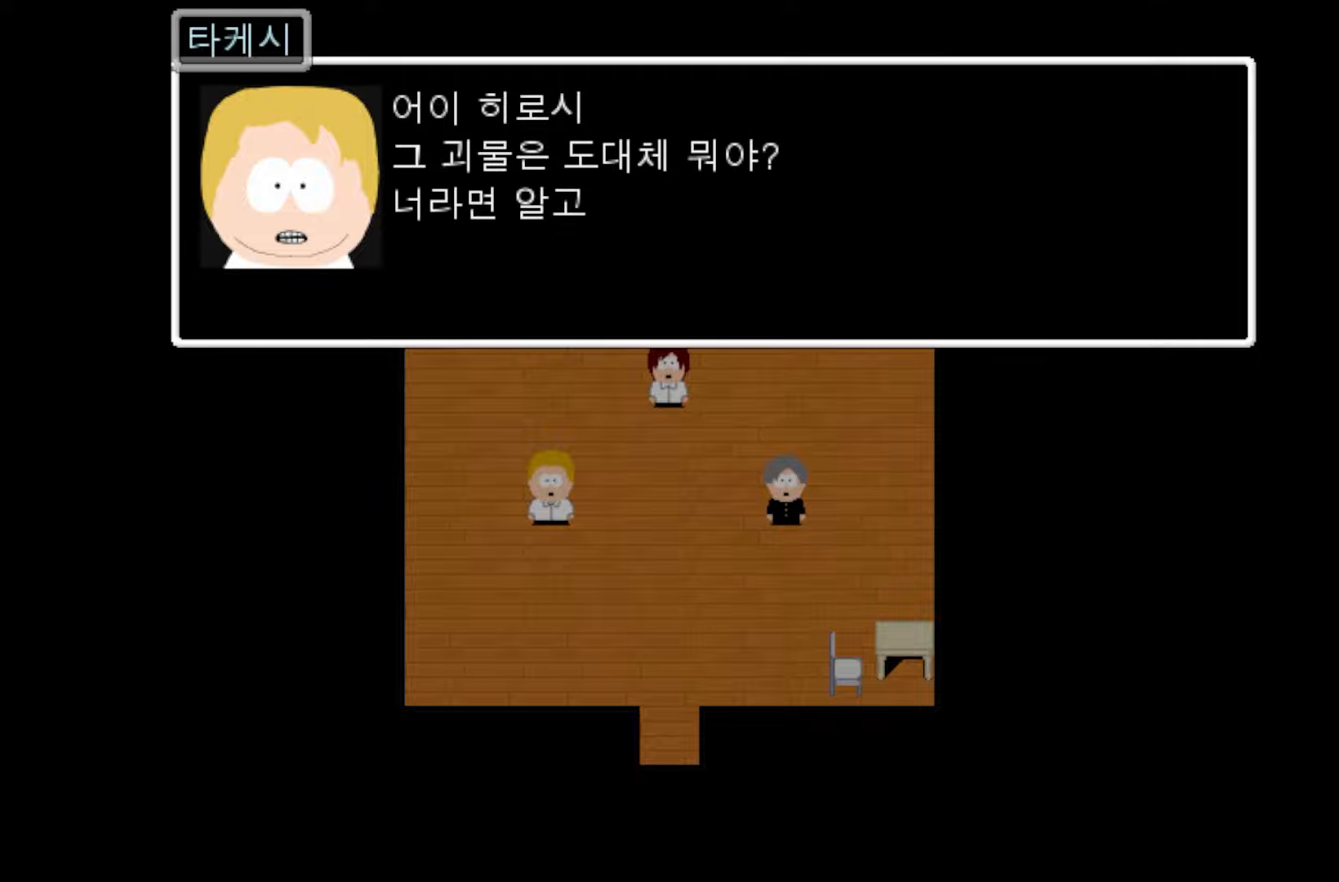
{"keys": [], "events": []}
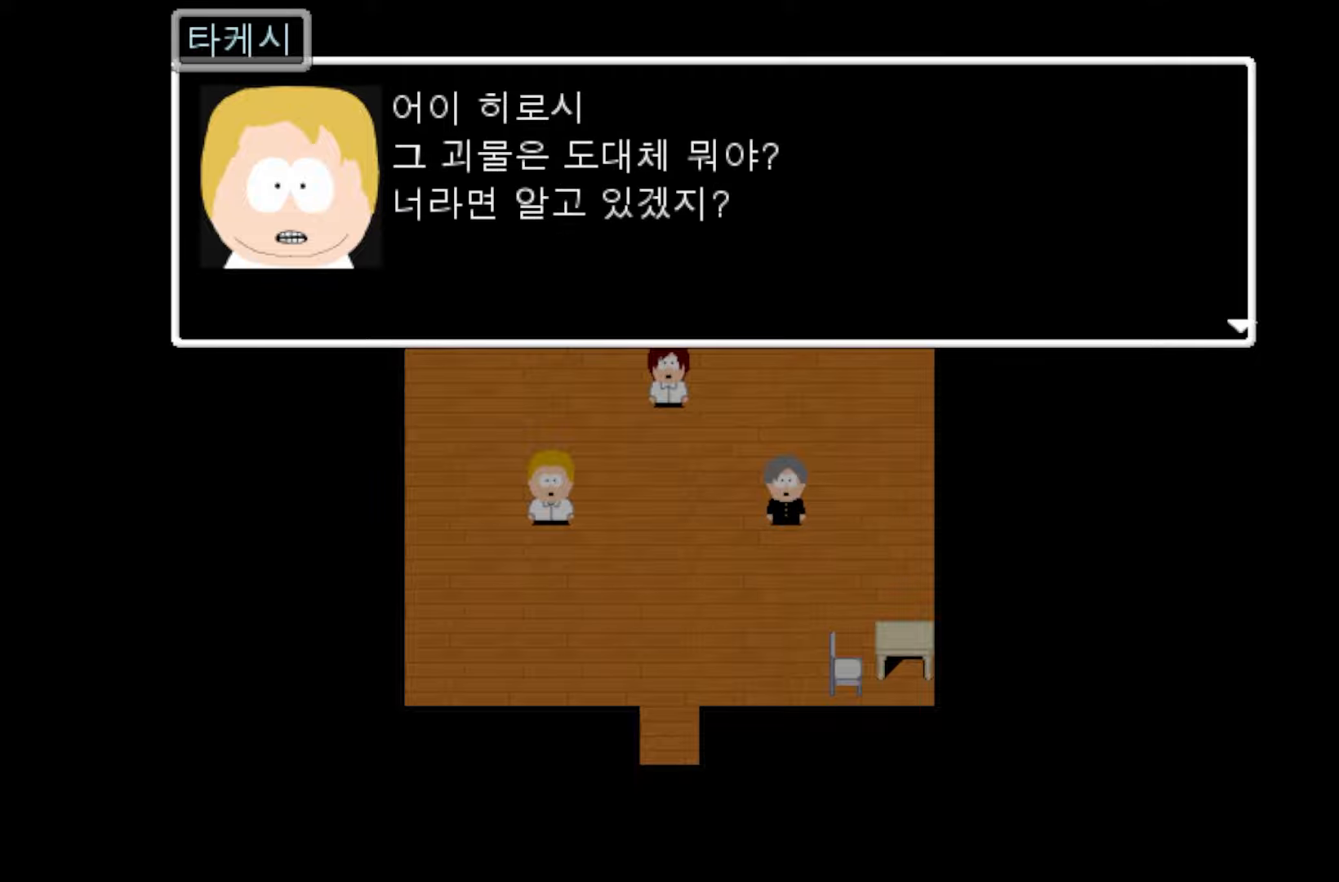
{"keys": [], "events": [[67, "space", "down"], [200, "space", "up"], [283, "space", "down"], [417, "space", "up"]]}
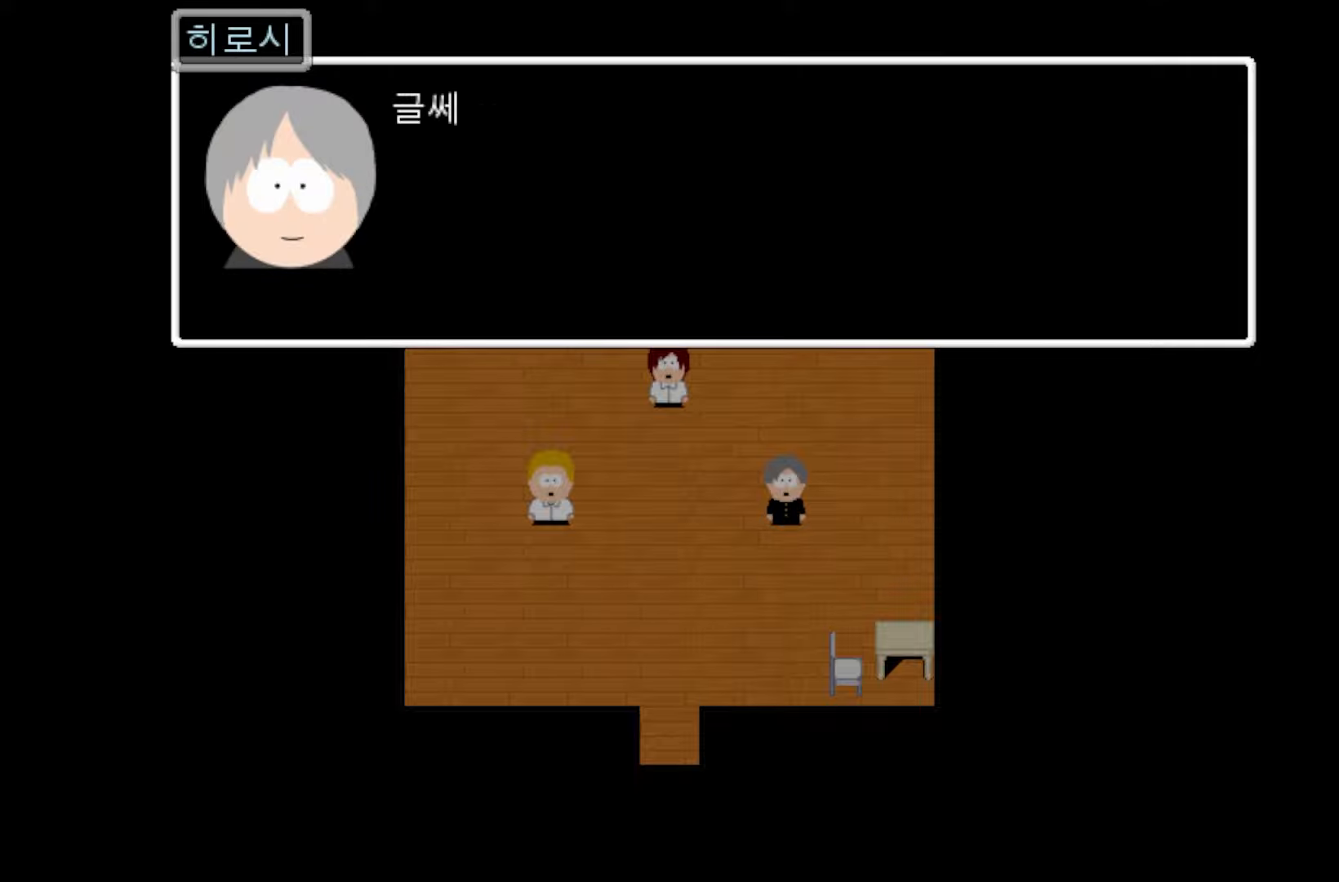
{"keys": [], "events": []}
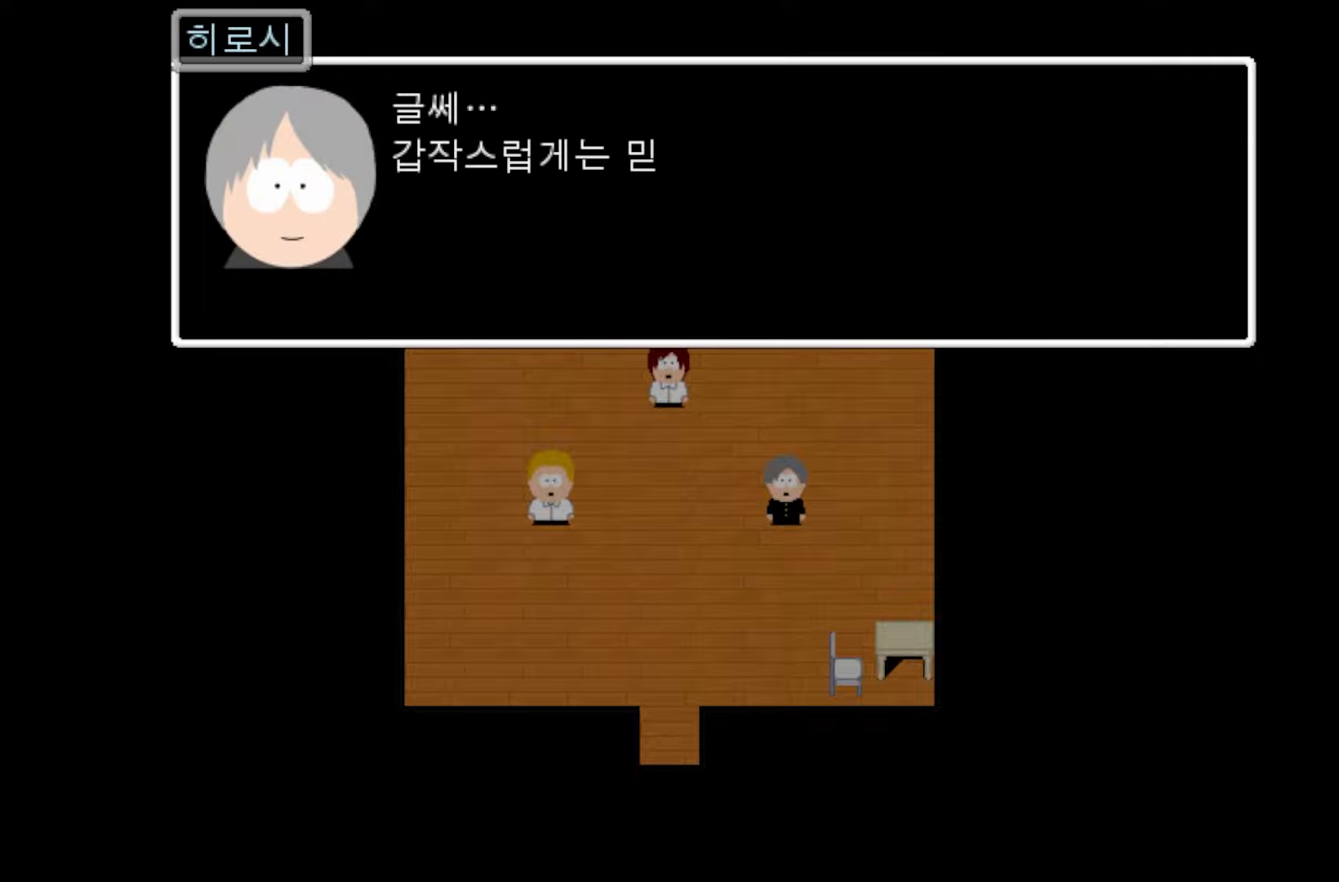
{"keys": [], "events": []}
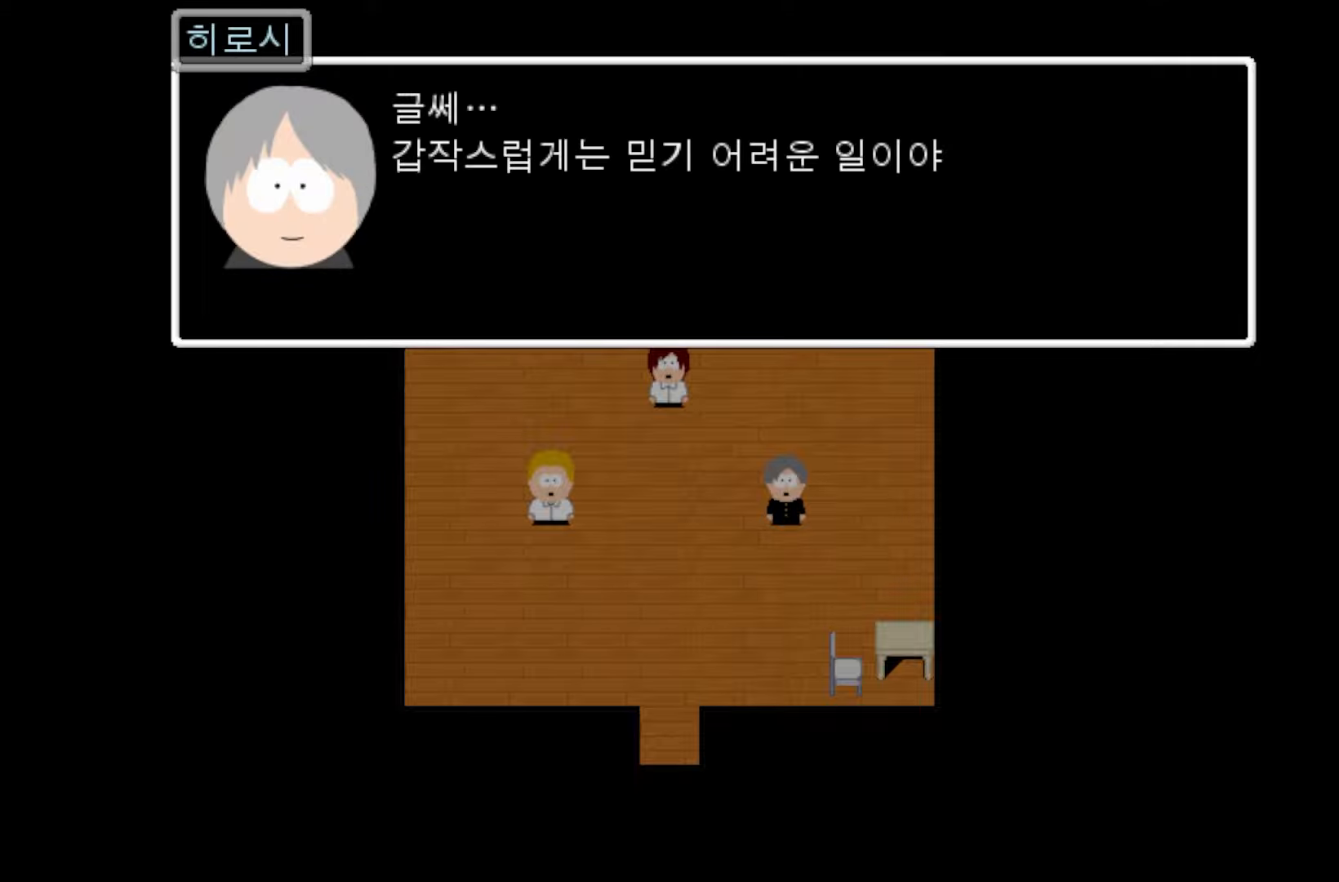
{"keys": [], "events": [[33, "space", "down"], [183, "space", "up"]]}
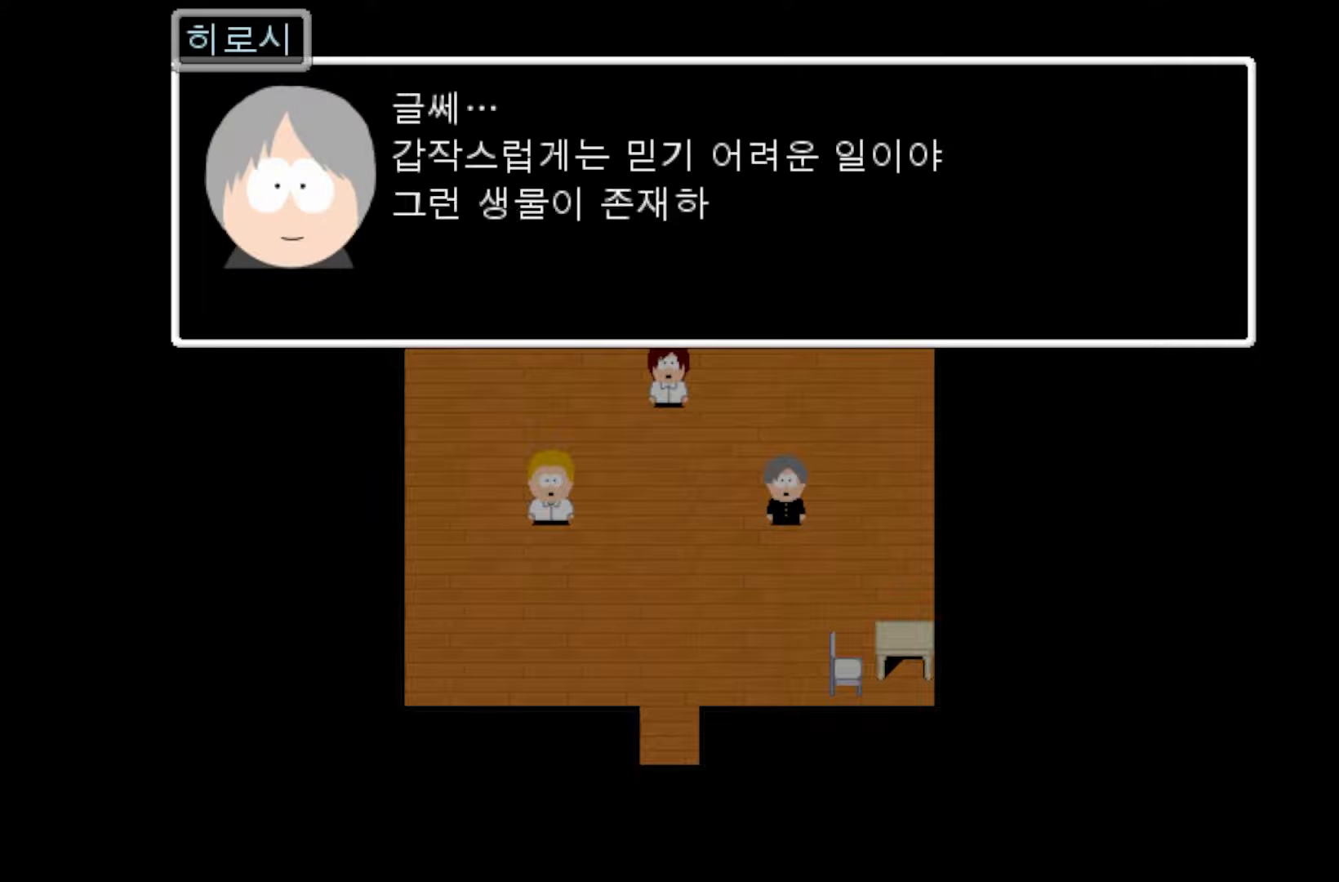
{"keys": ["space"], "events": [[433, "space", "down"]]}